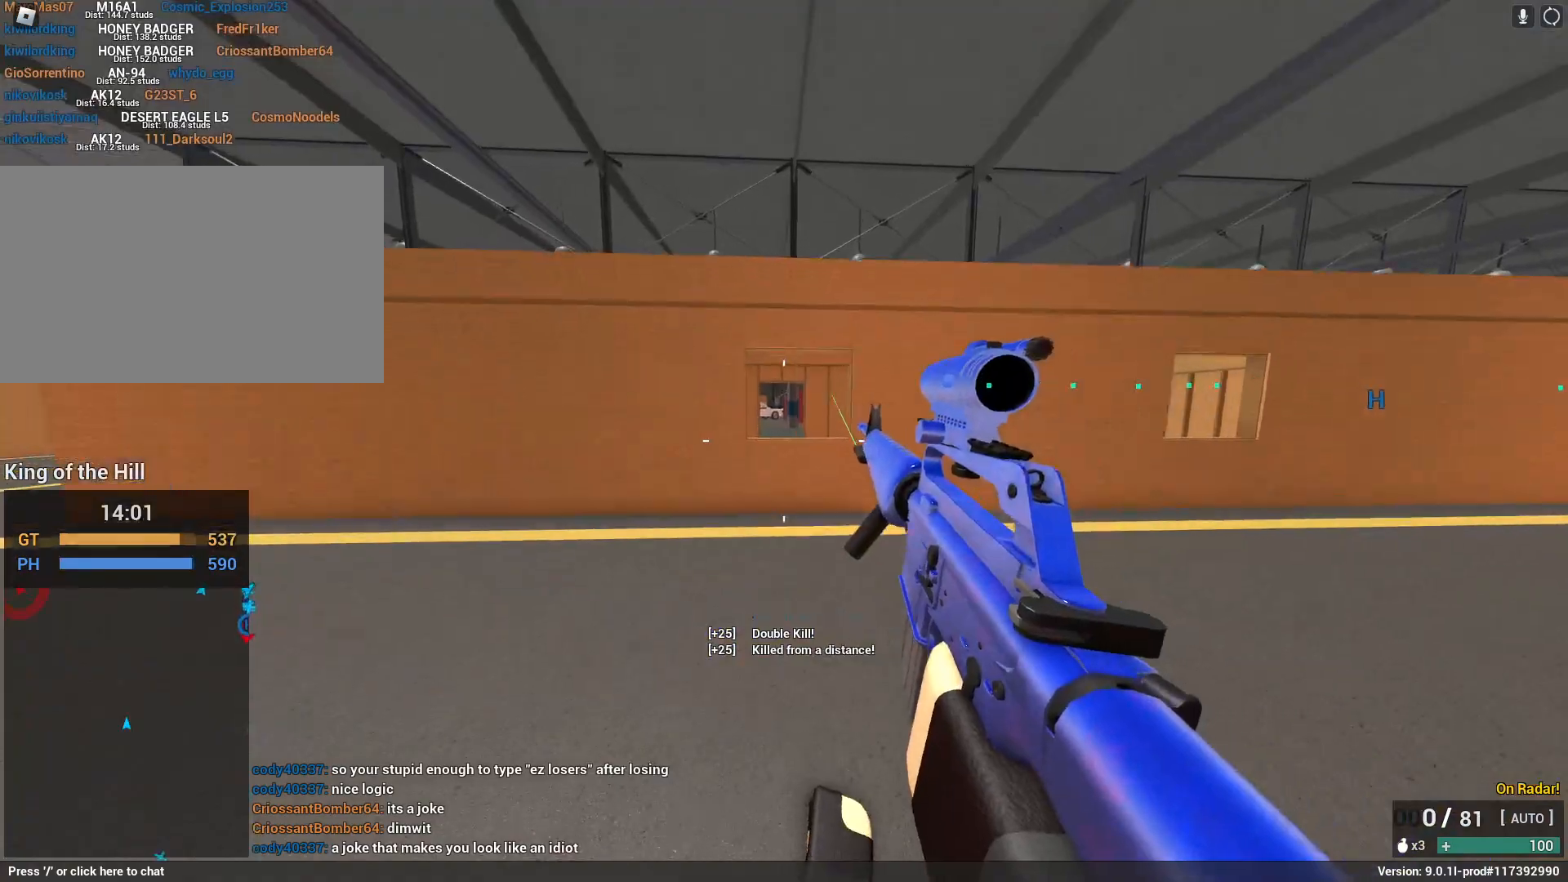
Gameplay with keyboard and mouse; each line is a JSON object with the keys and mouse buttons held at the frame after it. "events" lists presses ("down") and releases ("up") of "1", "2", "3", "4", "5", "a", "alt", "c", "caps_lock", "ctrl", "d", "e", "f", "g", "q", "r", "s", "shift", "space", "t", "tab", "v", "w", "x", "z", "mouse_left", "mouse_wheel" and "mouse_right" between this image and that frame as [ms after this image, input, new state], when the widget could be followed in between. "mouse_left", "mouse_wheel", "mouse_right" = the "left", "wheel", "right" buttons of the "mouse" list. No other keys are recorded. "wheel" means that the mouse wheel is clicked or scrolled. Not read: mouse_move.
{"keys": ["shift", "space", "w"], "mouse": [], "events": [[50, "c", "up"], [50, "space", "up"], [100, "shift", "down"], [400, "space", "down"]]}
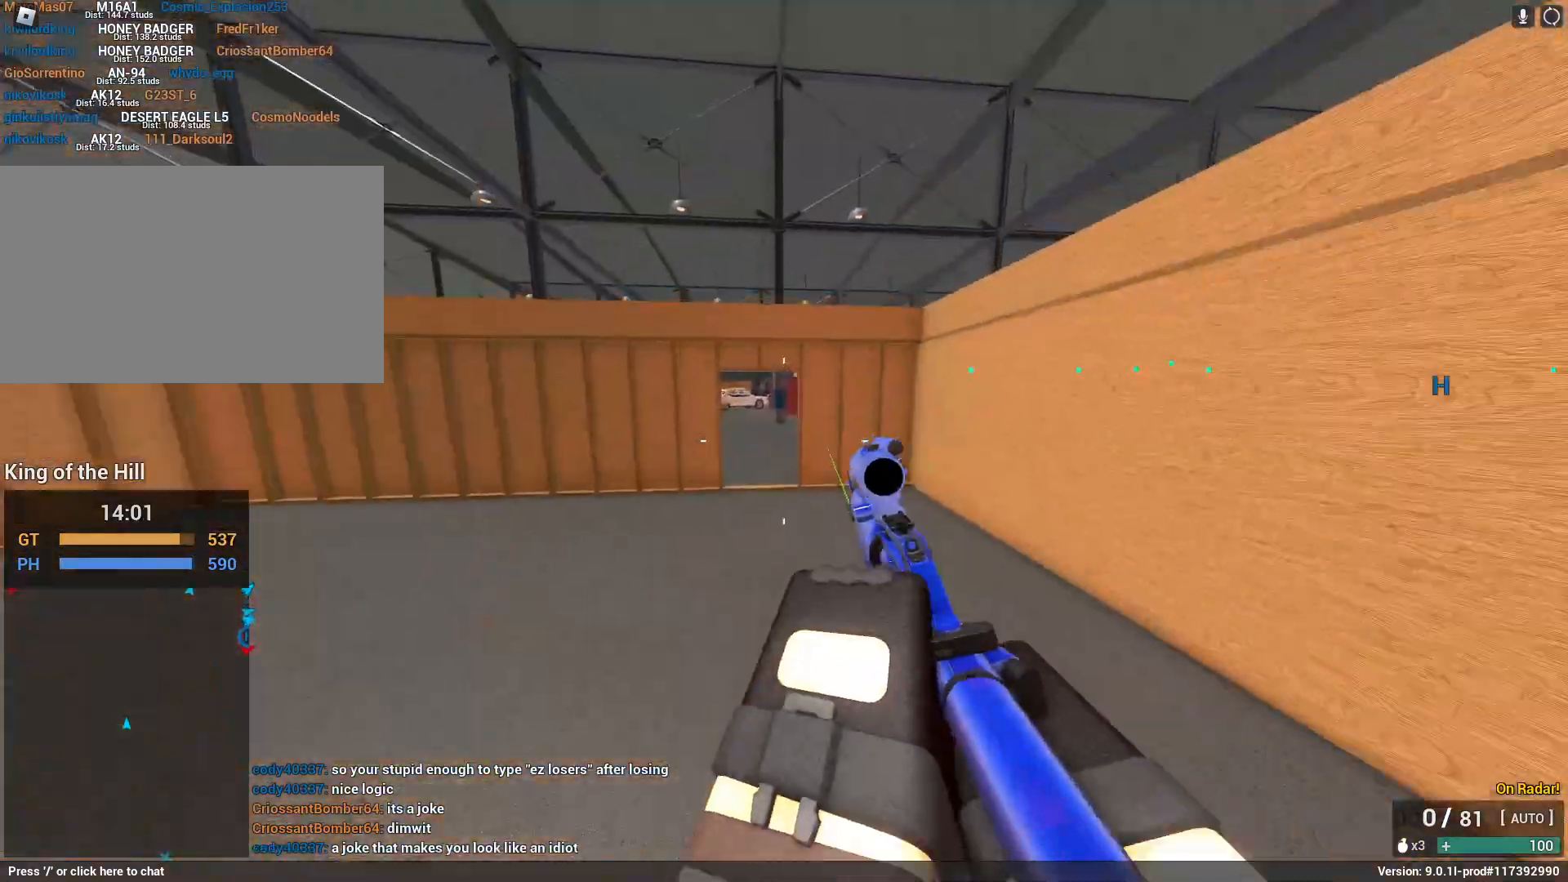
{"keys": ["d", "shift", "w"], "mouse": [], "events": [[133, "space", "up"], [500, "d", "down"]]}
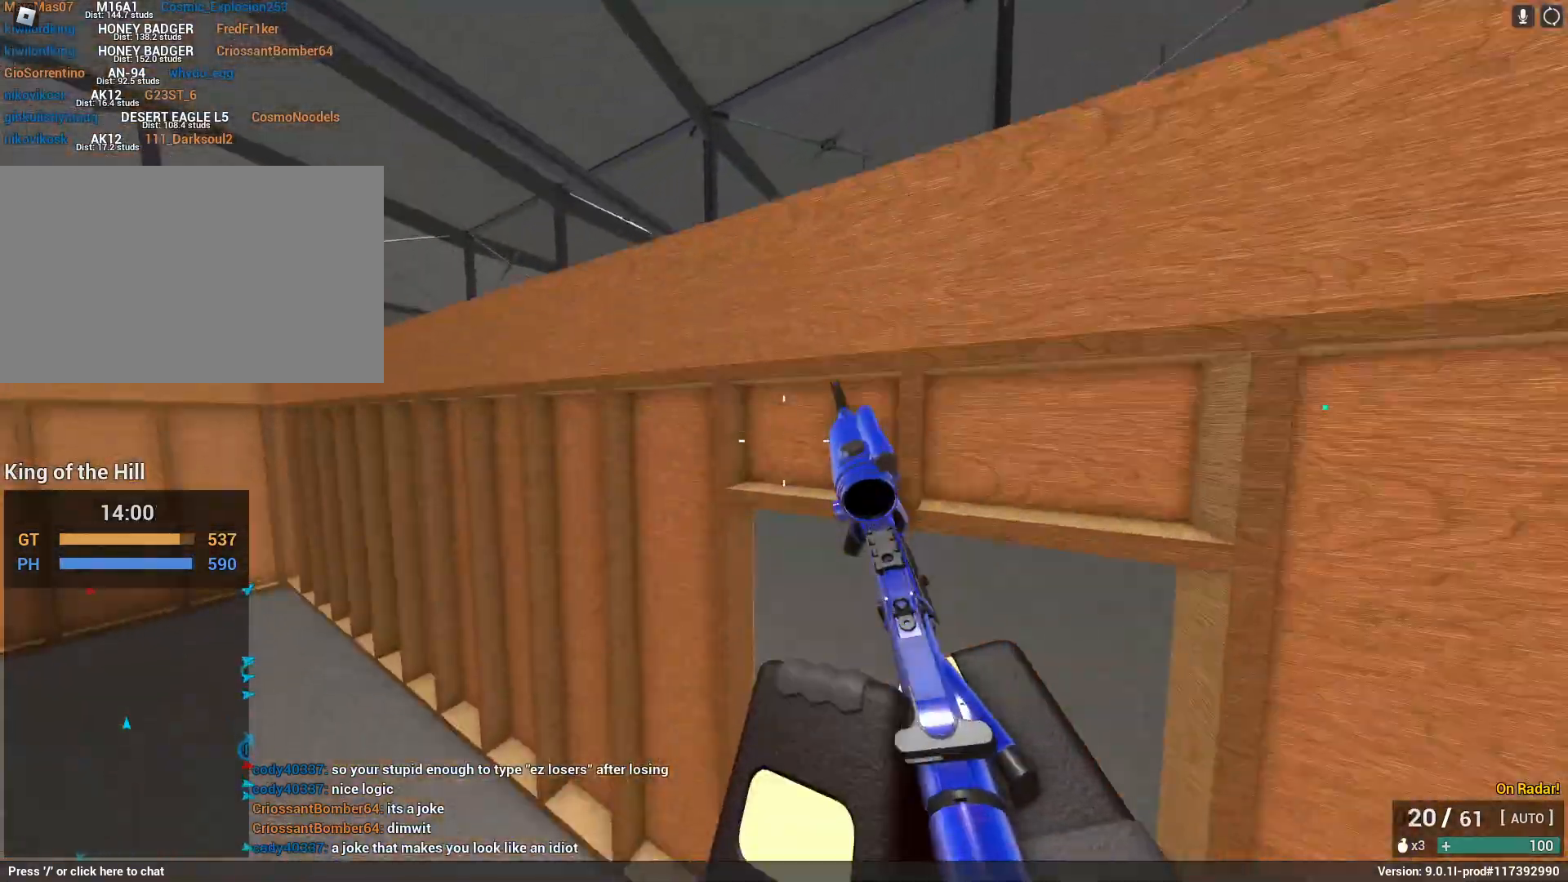
{"keys": ["c", "d", "shift"], "mouse": ["right"], "events": [[367, "w", "up"], [467, "c", "down"], [467, "mouse_right", "down"]]}
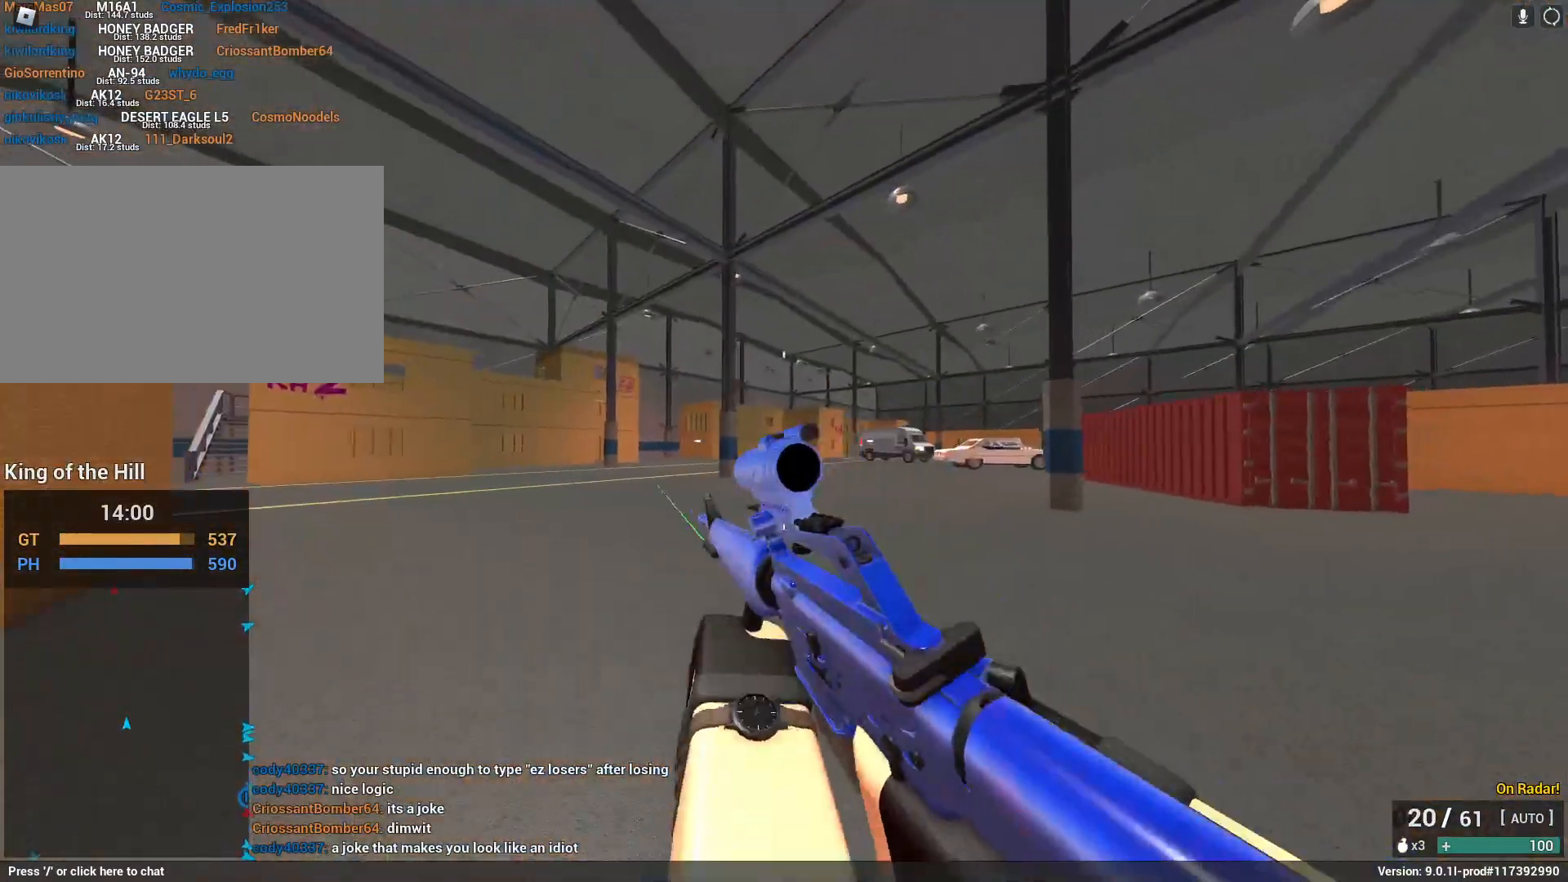
{"keys": ["d", "space"], "mouse": ["left", "right"], "events": [[67, "space", "down"], [100, "shift", "up"], [150, "c", "up"], [200, "space", "up"], [250, "d", "up"], [283, "d", "down"], [333, "space", "down"], [383, "mouse_left", "down"]]}
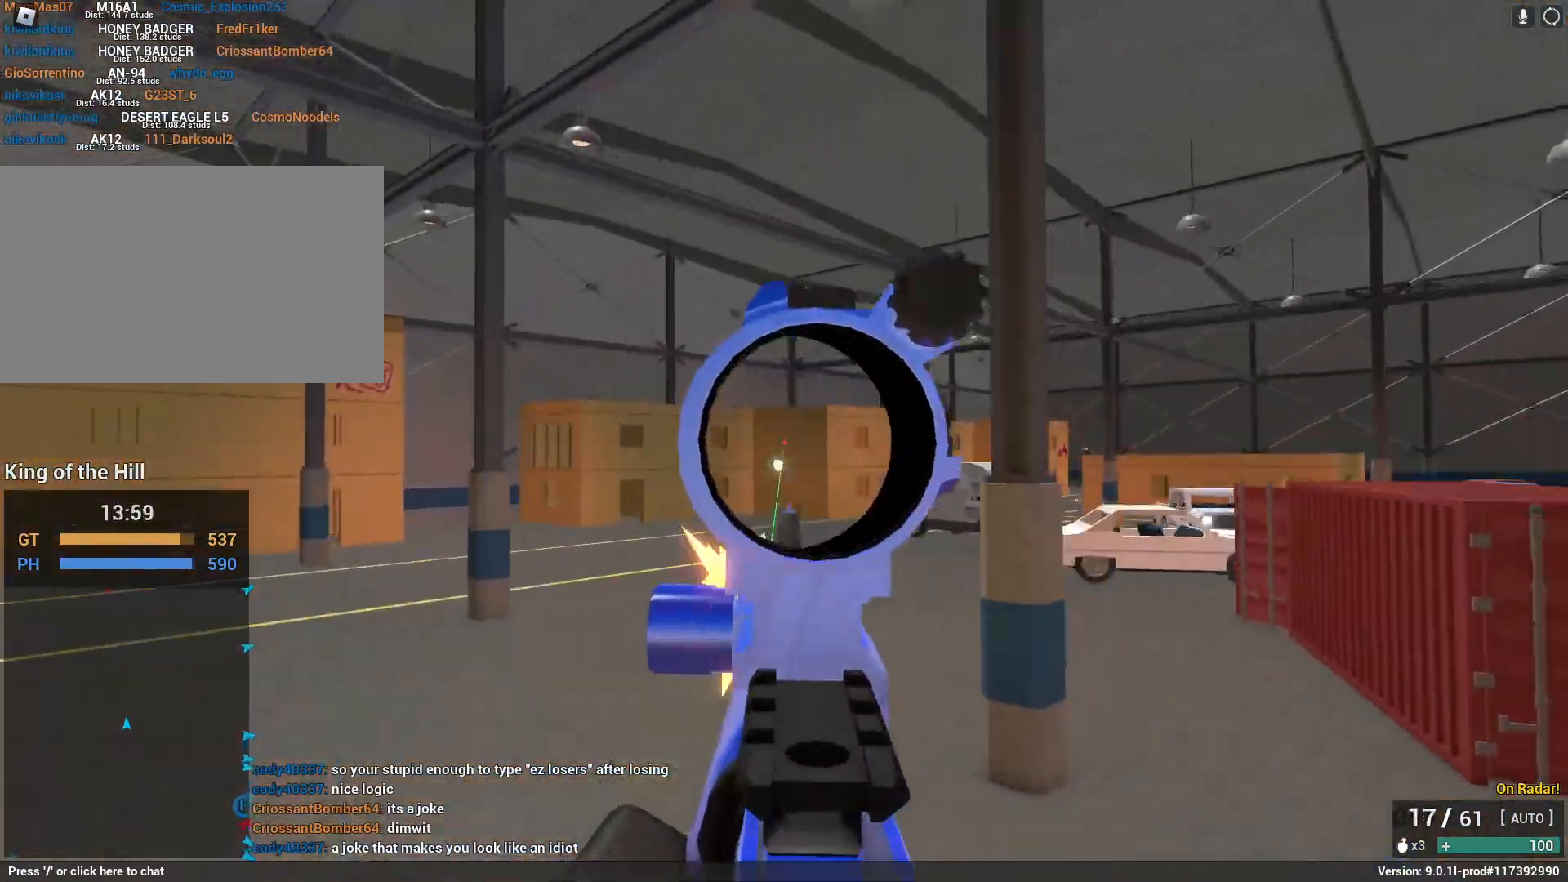
{"keys": ["r", "shift", "w"], "mouse": [], "events": [[167, "space", "up"], [267, "w", "down"], [300, "d", "up"], [350, "mouse_left", "up"], [350, "mouse_right", "up"], [350, "shift", "down"], [400, "r", "down"]]}
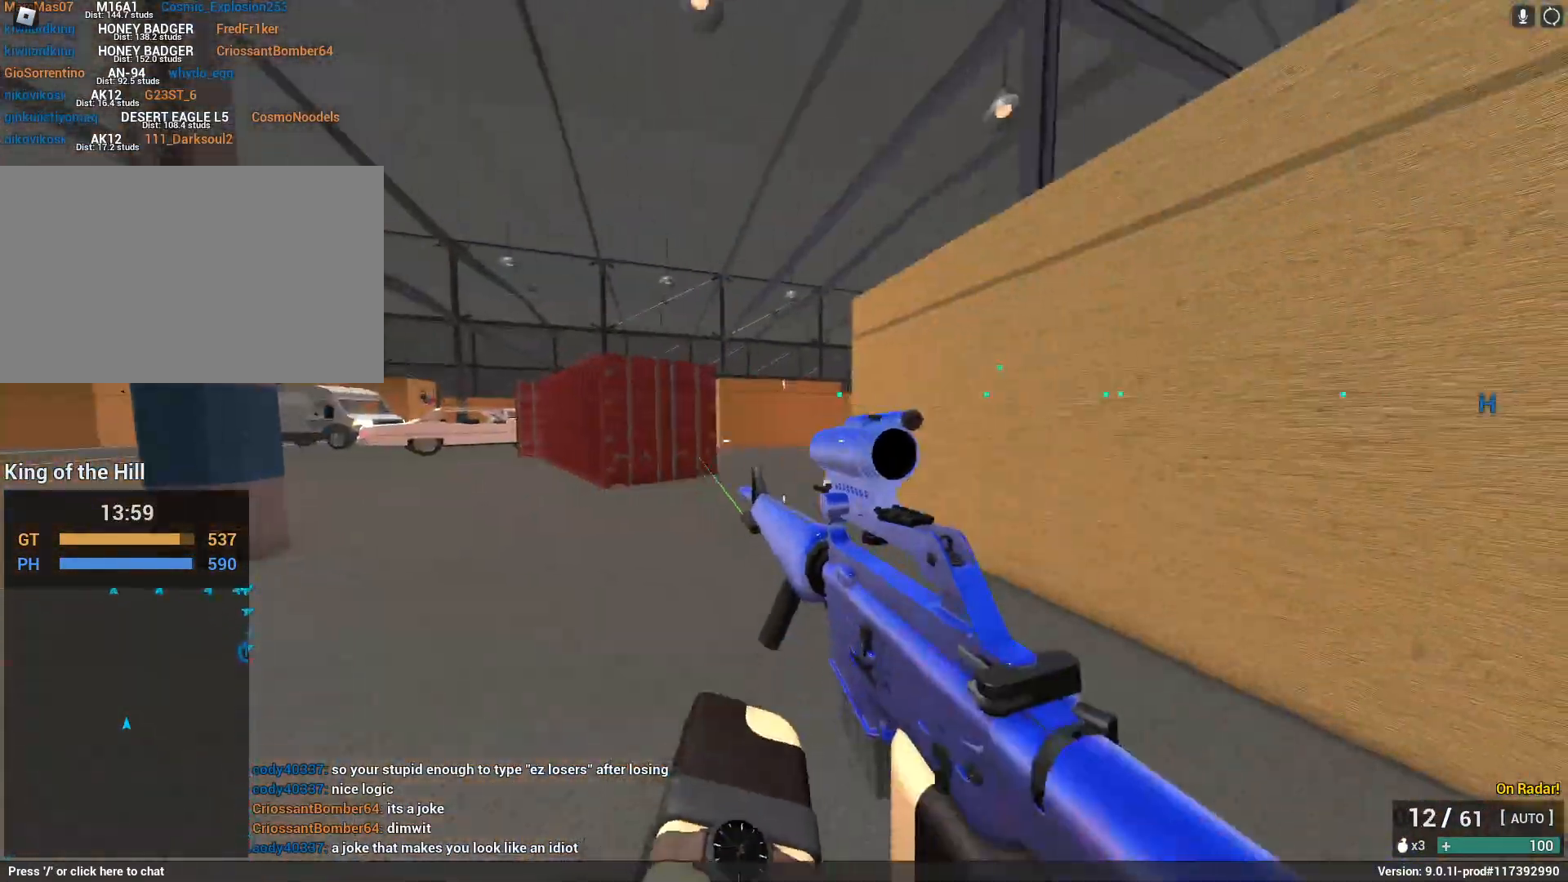
{"keys": ["w"], "mouse": [], "events": [[33, "r", "up"], [283, "c", "down"], [383, "space", "down"], [417, "shift", "up"], [467, "c", "up"], [467, "space", "up"]]}
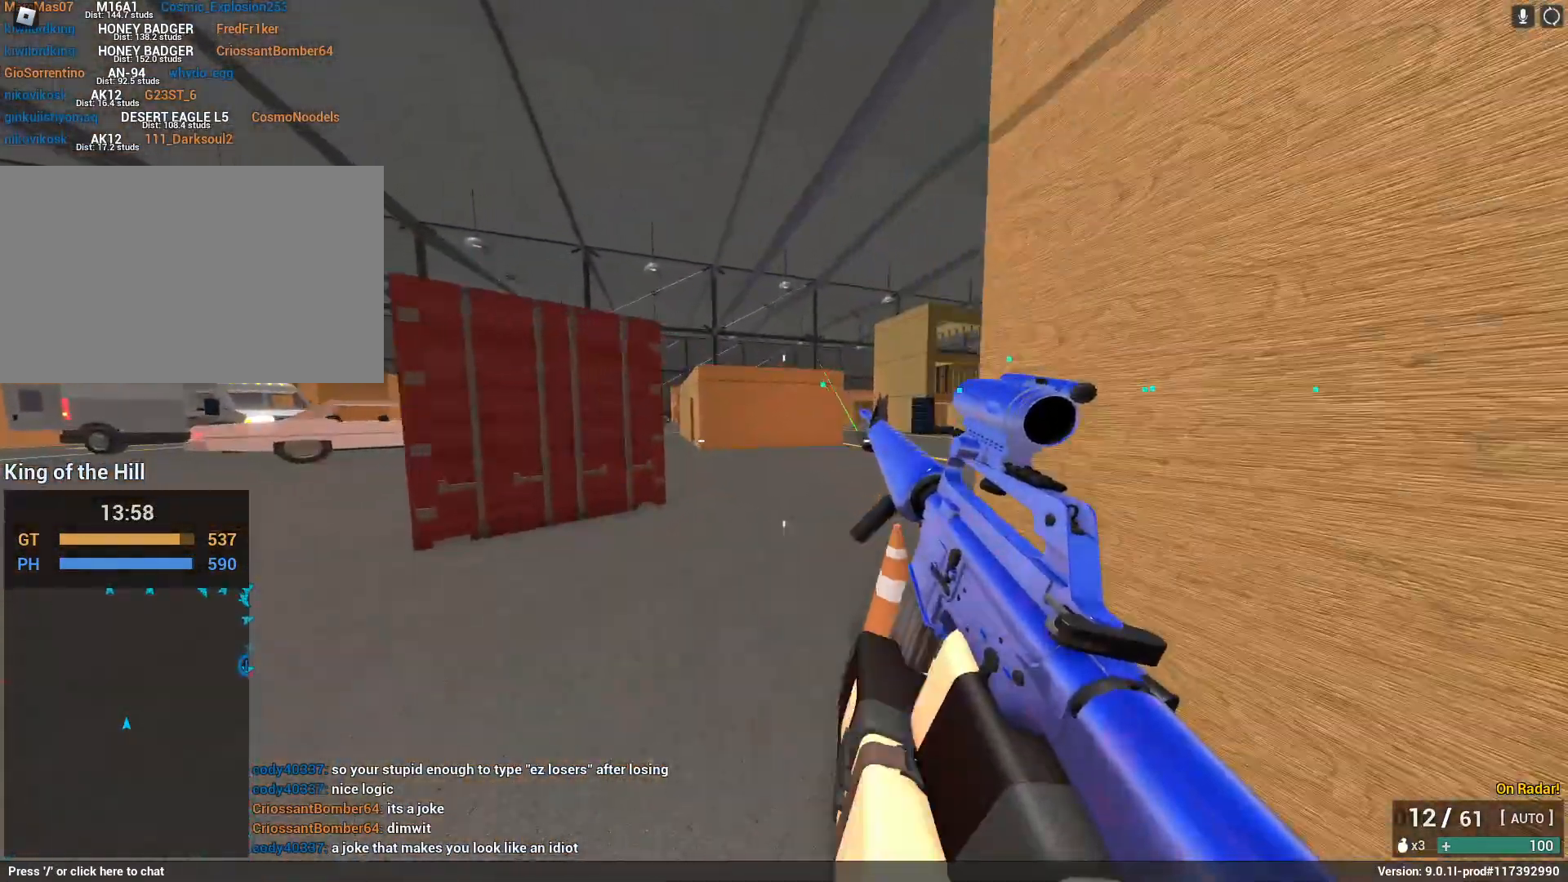
{"keys": ["shift", "w"], "mouse": [], "events": [[17, "w", "up"], [150, "space", "down"], [150, "w", "down"], [200, "shift", "down"], [350, "space", "up"]]}
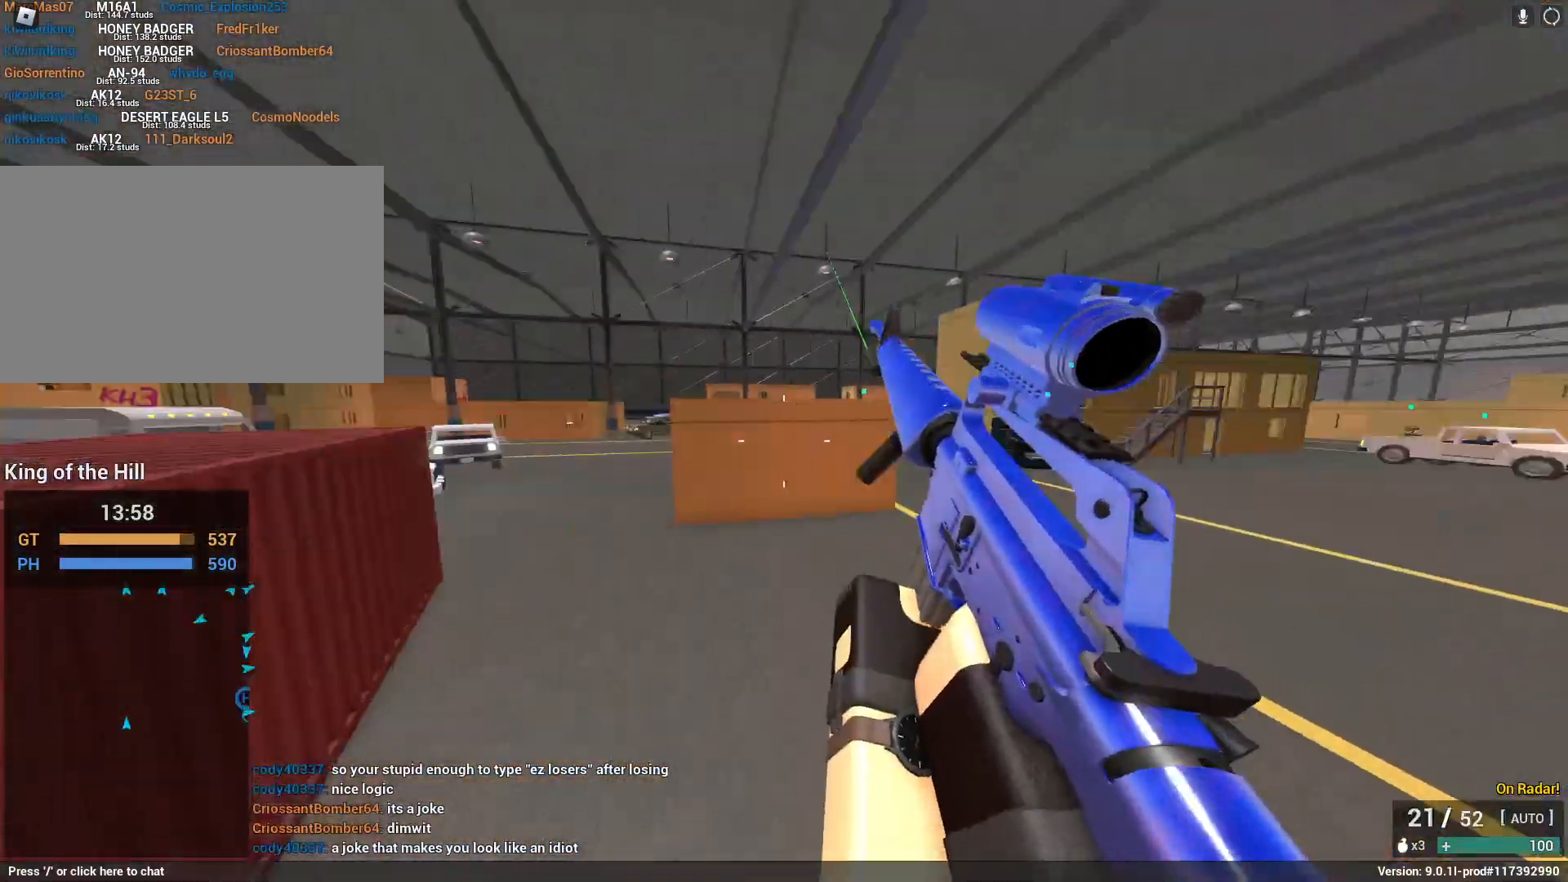
{"keys": ["shift", "w"], "mouse": [], "events": [[33, "d", "down"], [267, "d", "up"]]}
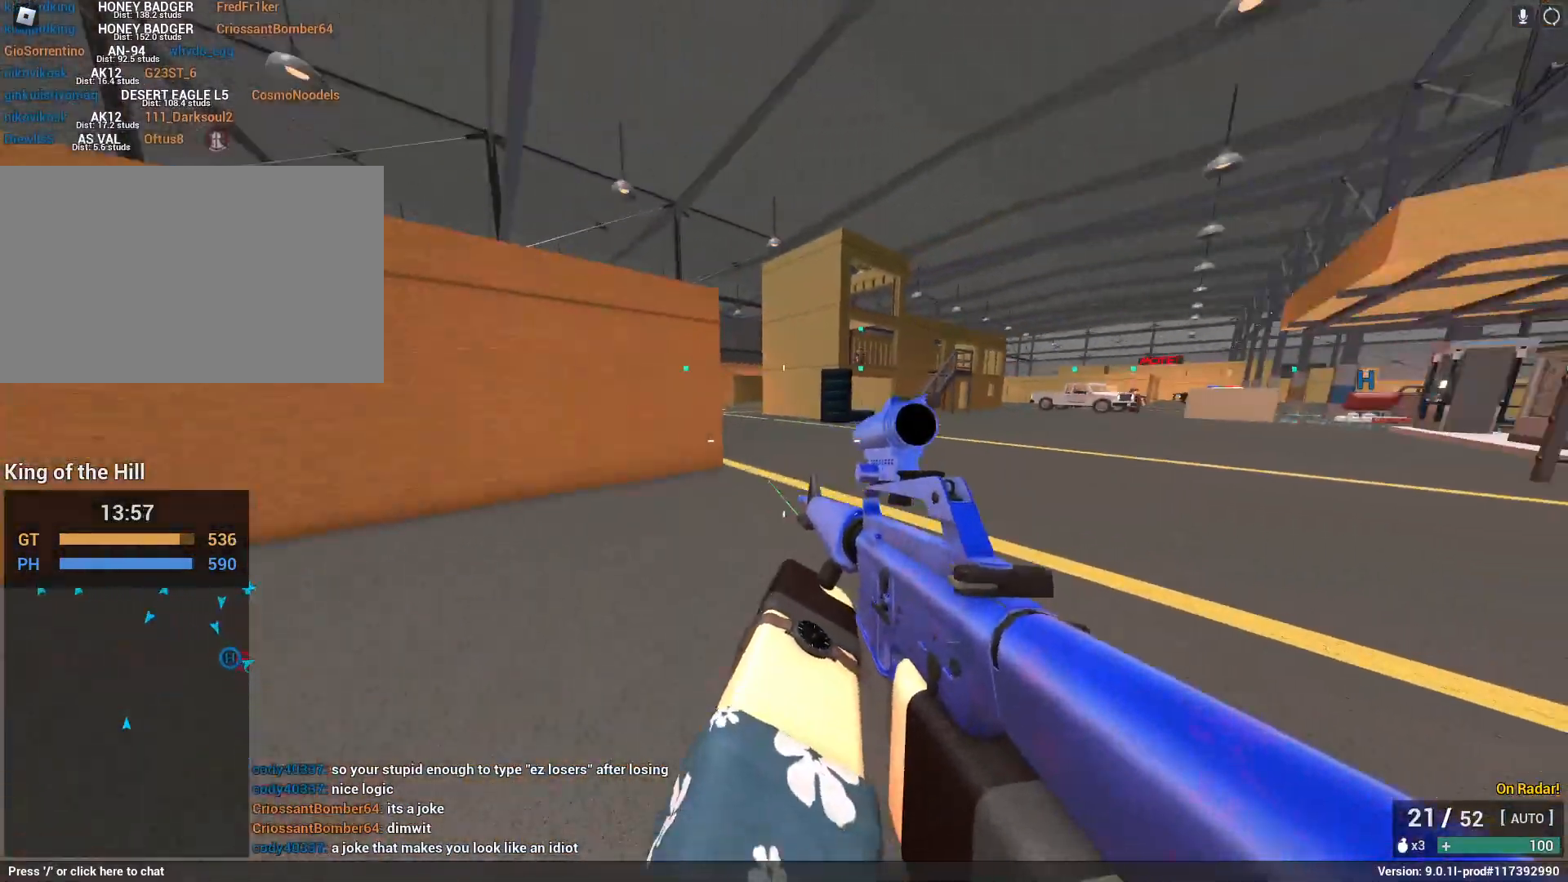
{"keys": ["space", "w"], "mouse": [], "events": [[233, "space", "down"], [383, "x", "down"], [467, "shift", "up"], [467, "x", "up"]]}
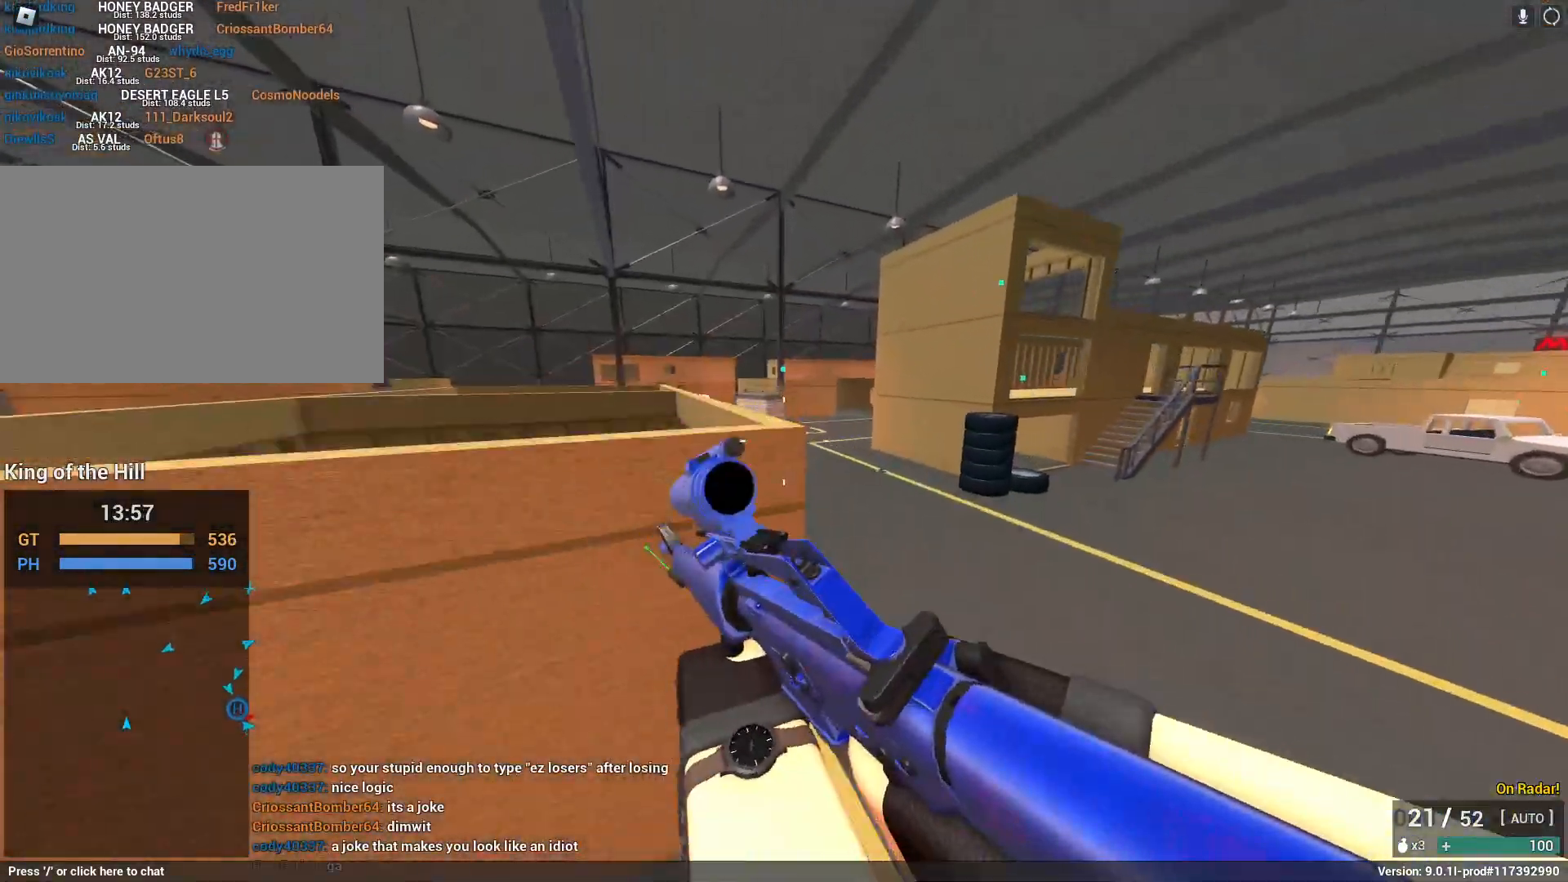
{"keys": ["shift", "w"], "mouse": [], "events": [[17, "space", "up"], [67, "a", "down"], [67, "mouse_right", "down"], [117, "shift", "down"], [150, "mouse_right", "up"], [200, "a", "up"]]}
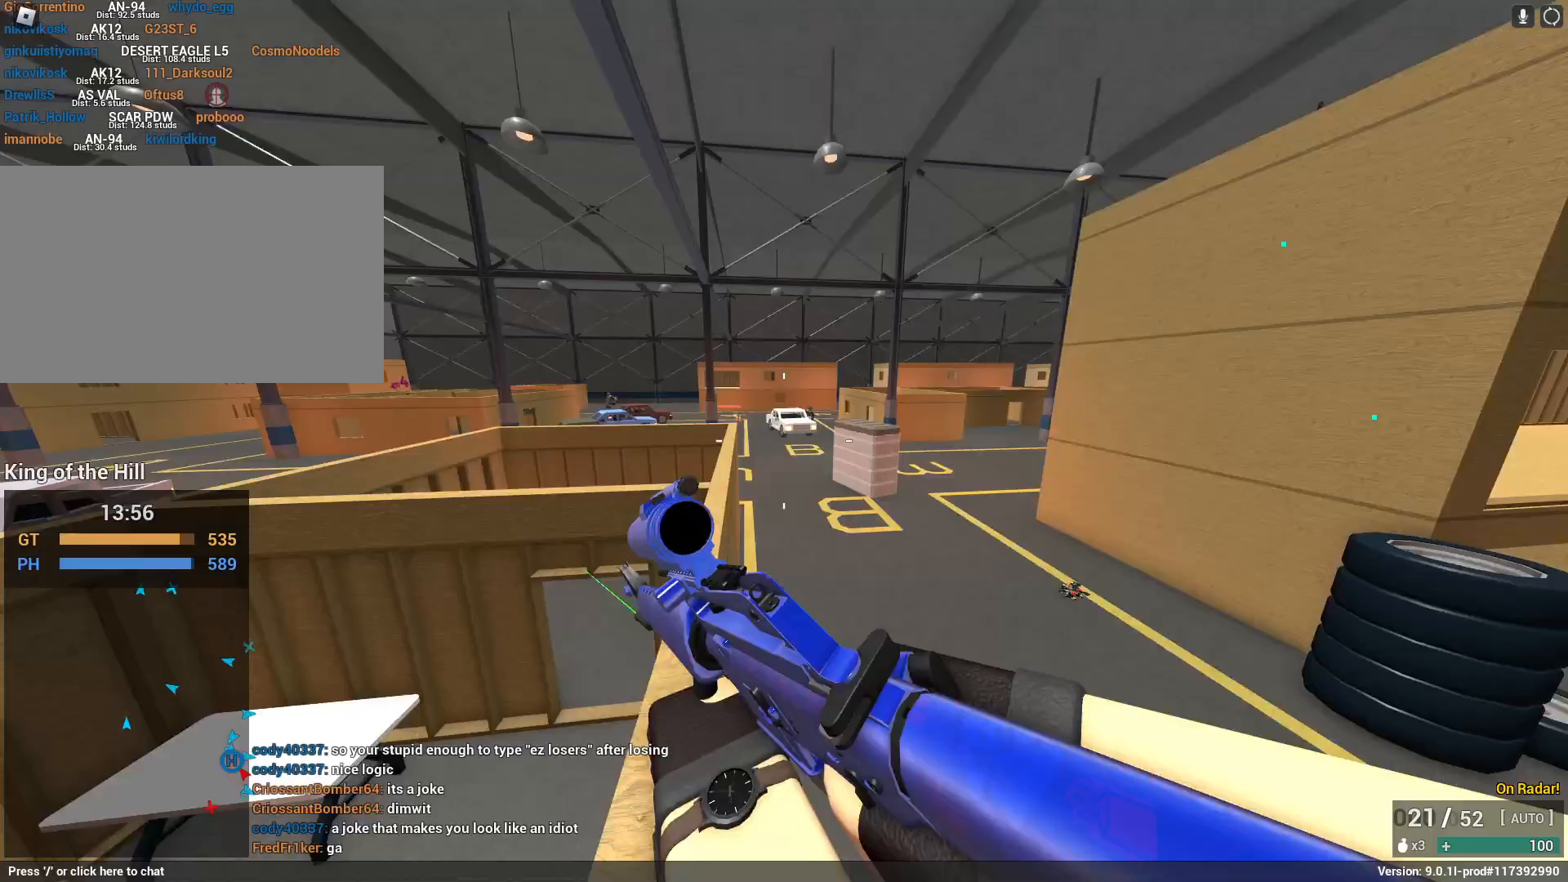
{"keys": [], "mouse": ["left", "right"], "events": [[33, "space", "down"], [117, "e", "down"], [117, "shift", "up"], [217, "a", "down"], [217, "mouse_right", "down"], [217, "space", "up"], [267, "e", "up"], [400, "a", "up"], [450, "mouse_left", "down"], [500, "w", "up"]]}
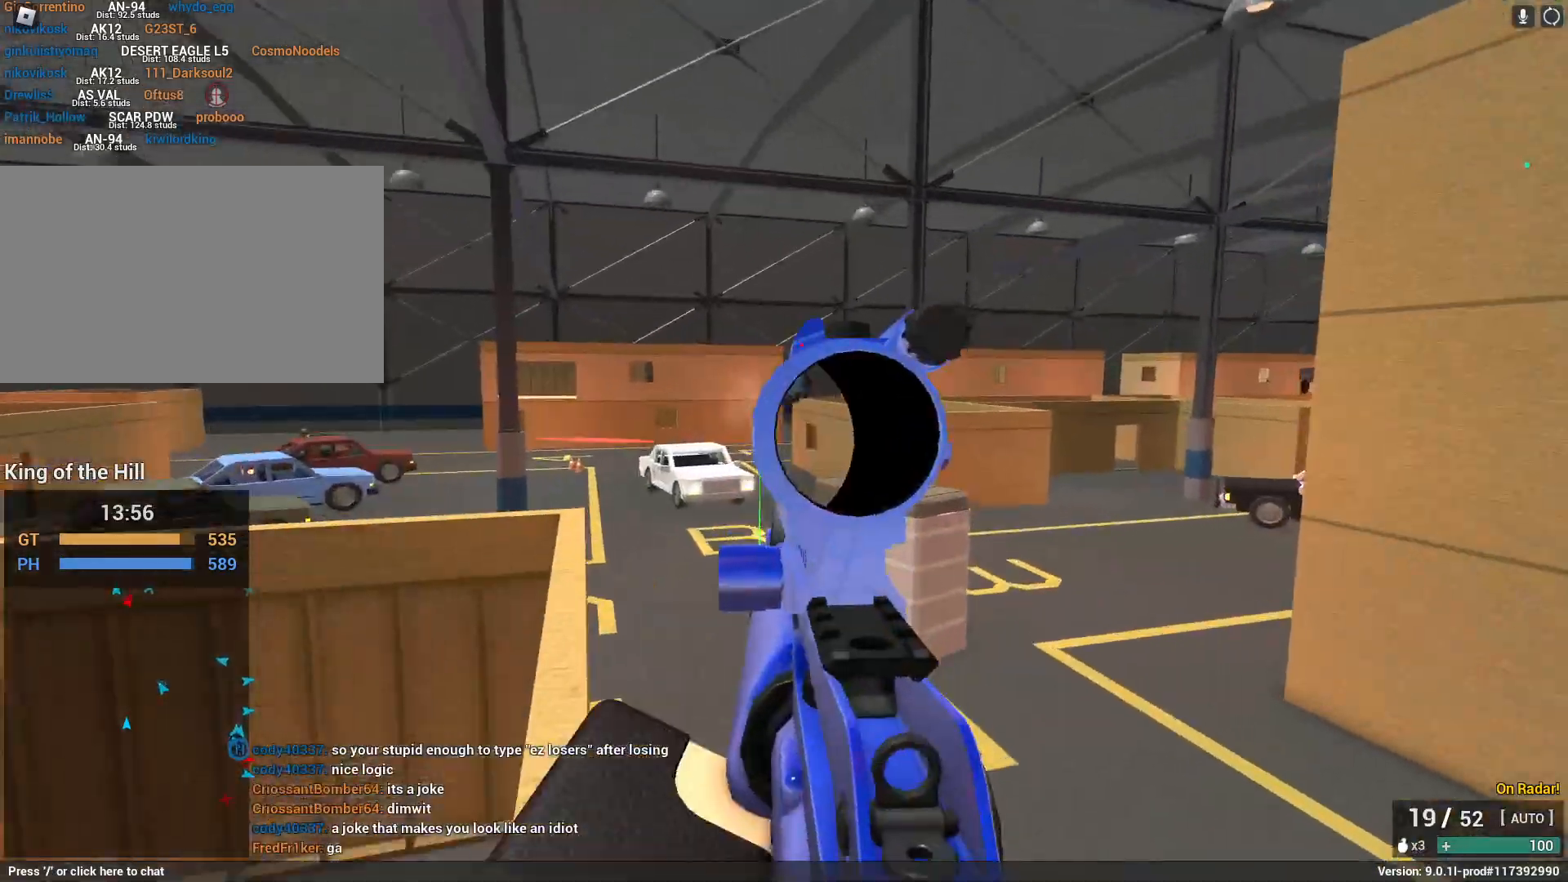
{"keys": ["a", "s"], "mouse": ["left", "right"], "events": [[233, "s", "down"], [267, "a", "down"], [267, "space", "down"], [467, "space", "up"]]}
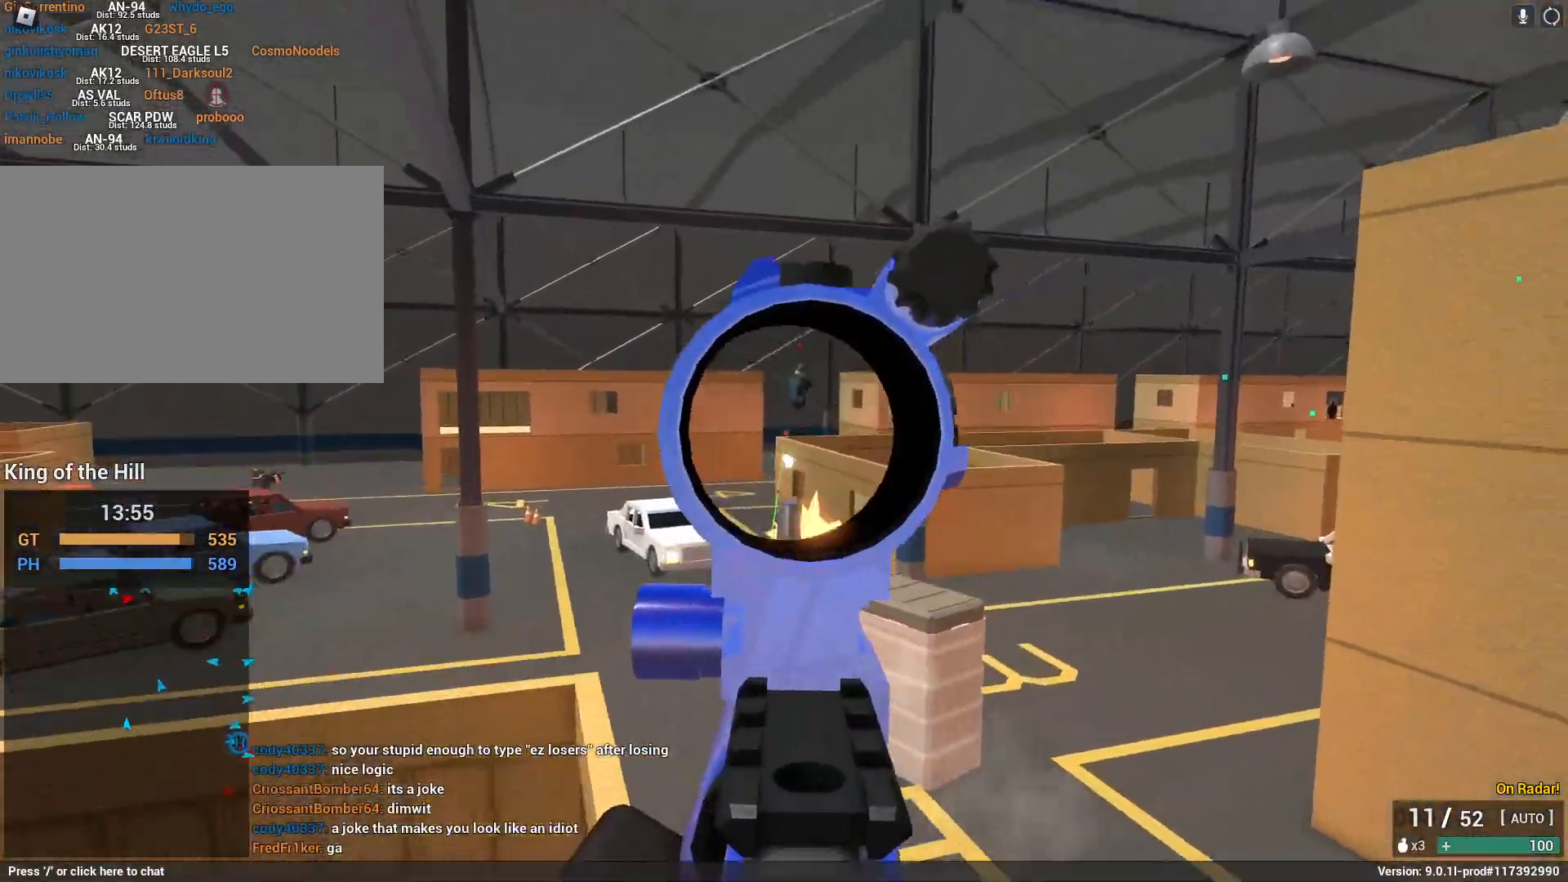
{"keys": ["a", "s"], "mouse": ["left", "right"], "events": [[200, "a", "up"], [433, "a", "down"]]}
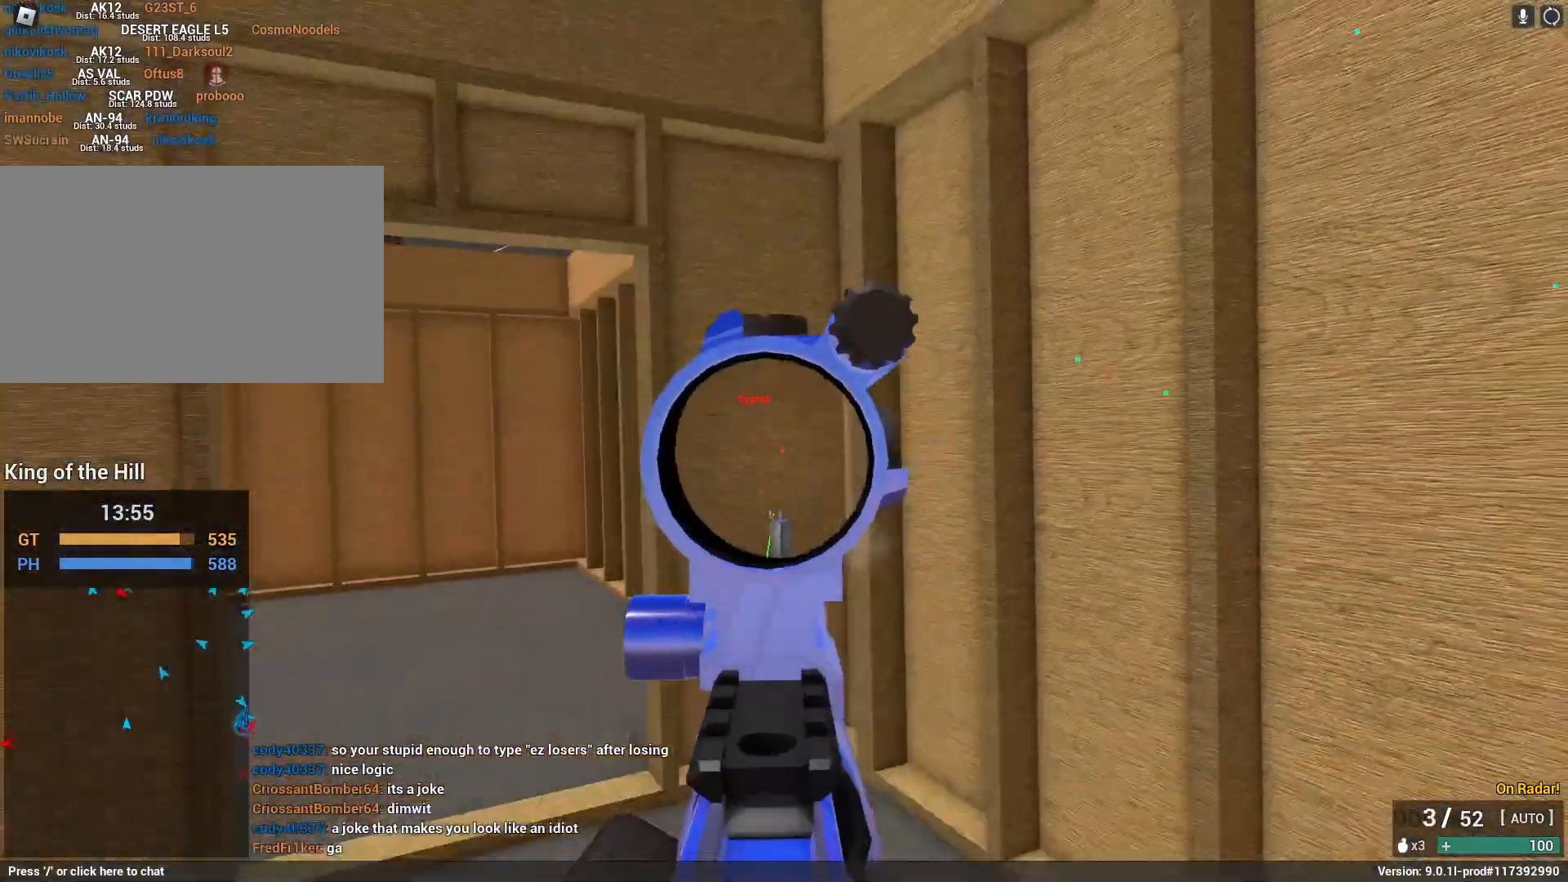
{"keys": ["r", "shift"], "mouse": [], "events": [[317, "s", "up"], [400, "r", "down"], [500, "a", "up"], [500, "mouse_left", "up"], [500, "mouse_right", "up"], [500, "shift", "down"]]}
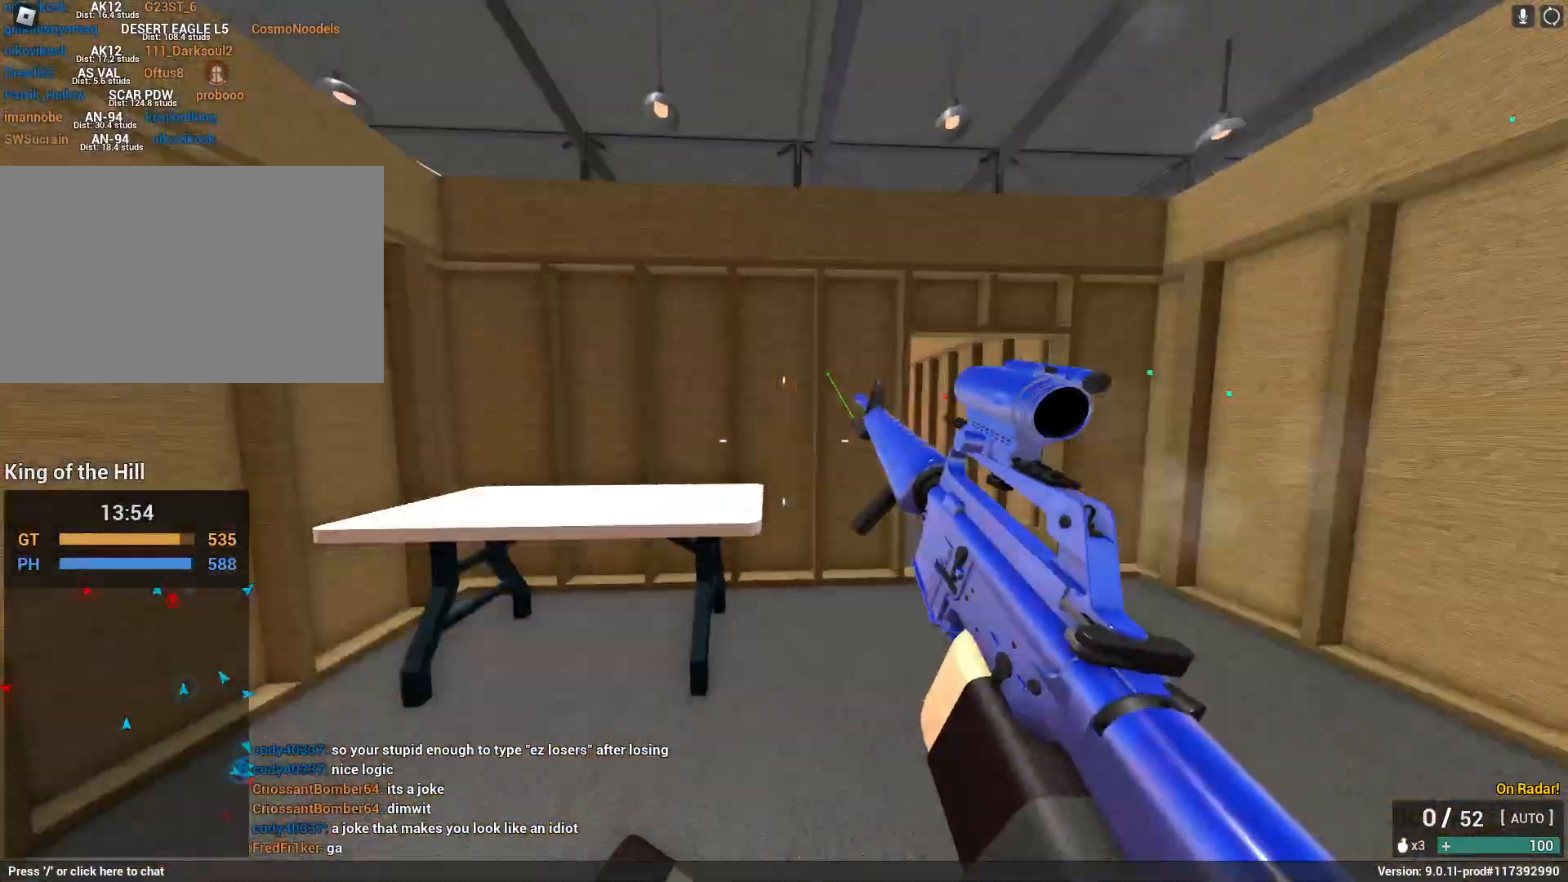
{"keys": ["a"], "mouse": [], "events": [[50, "r", "up"], [133, "w", "down"], [183, "d", "down"], [267, "d", "up"], [267, "shift", "up"], [317, "w", "up"], [467, "a", "down"]]}
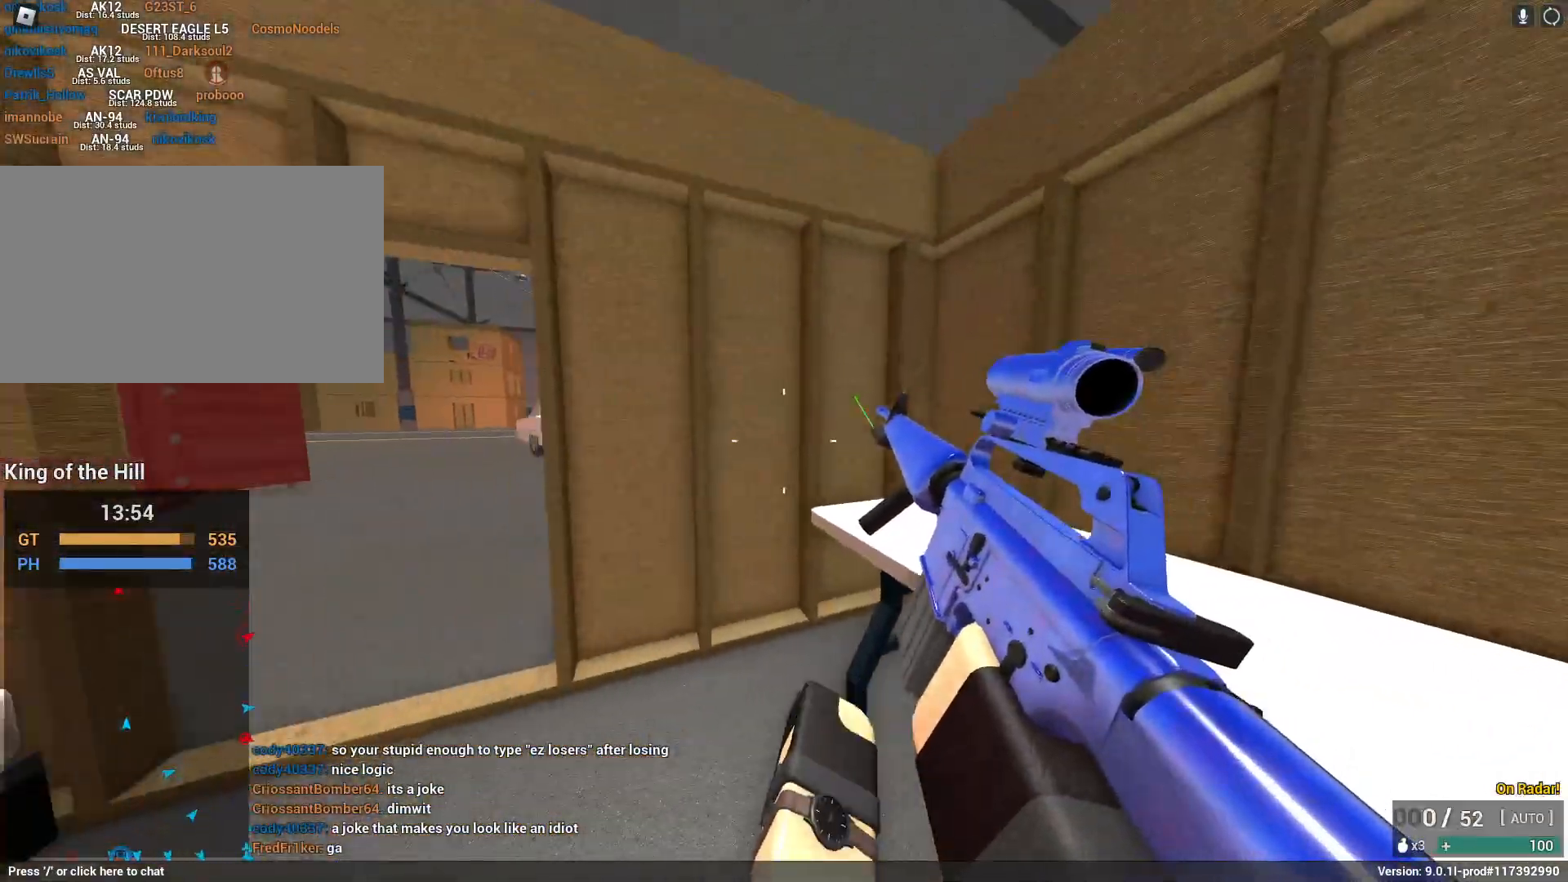
{"keys": ["a", "shift", "w"], "mouse": [], "events": [[50, "shift", "down"], [100, "w", "down"]]}
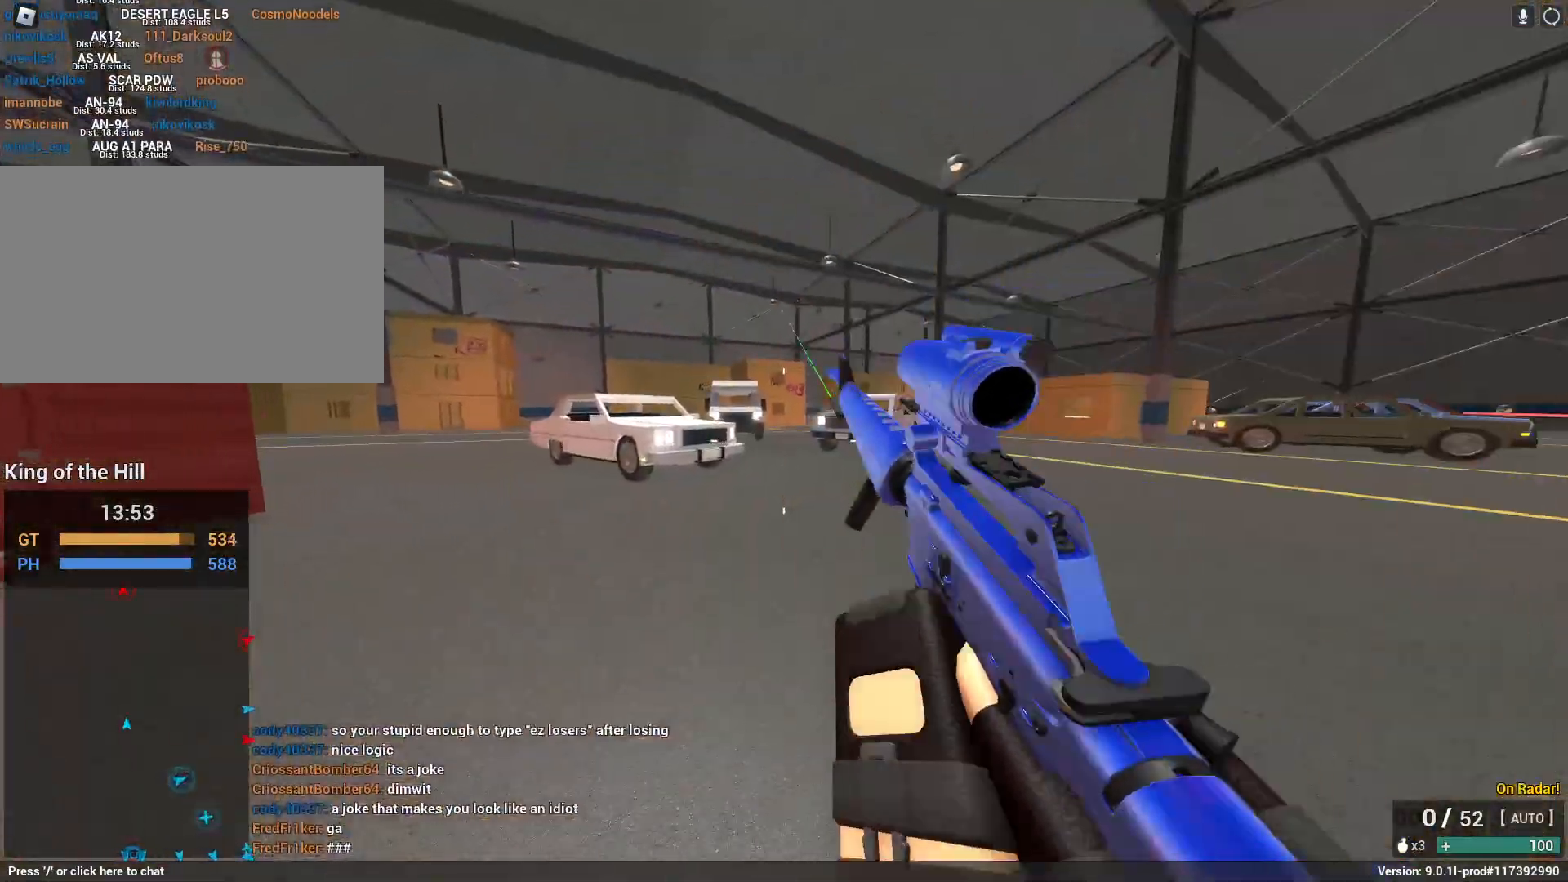
{"keys": ["a", "c", "shift", "space", "w"], "mouse": [], "events": [[450, "c", "down"], [450, "space", "down"]]}
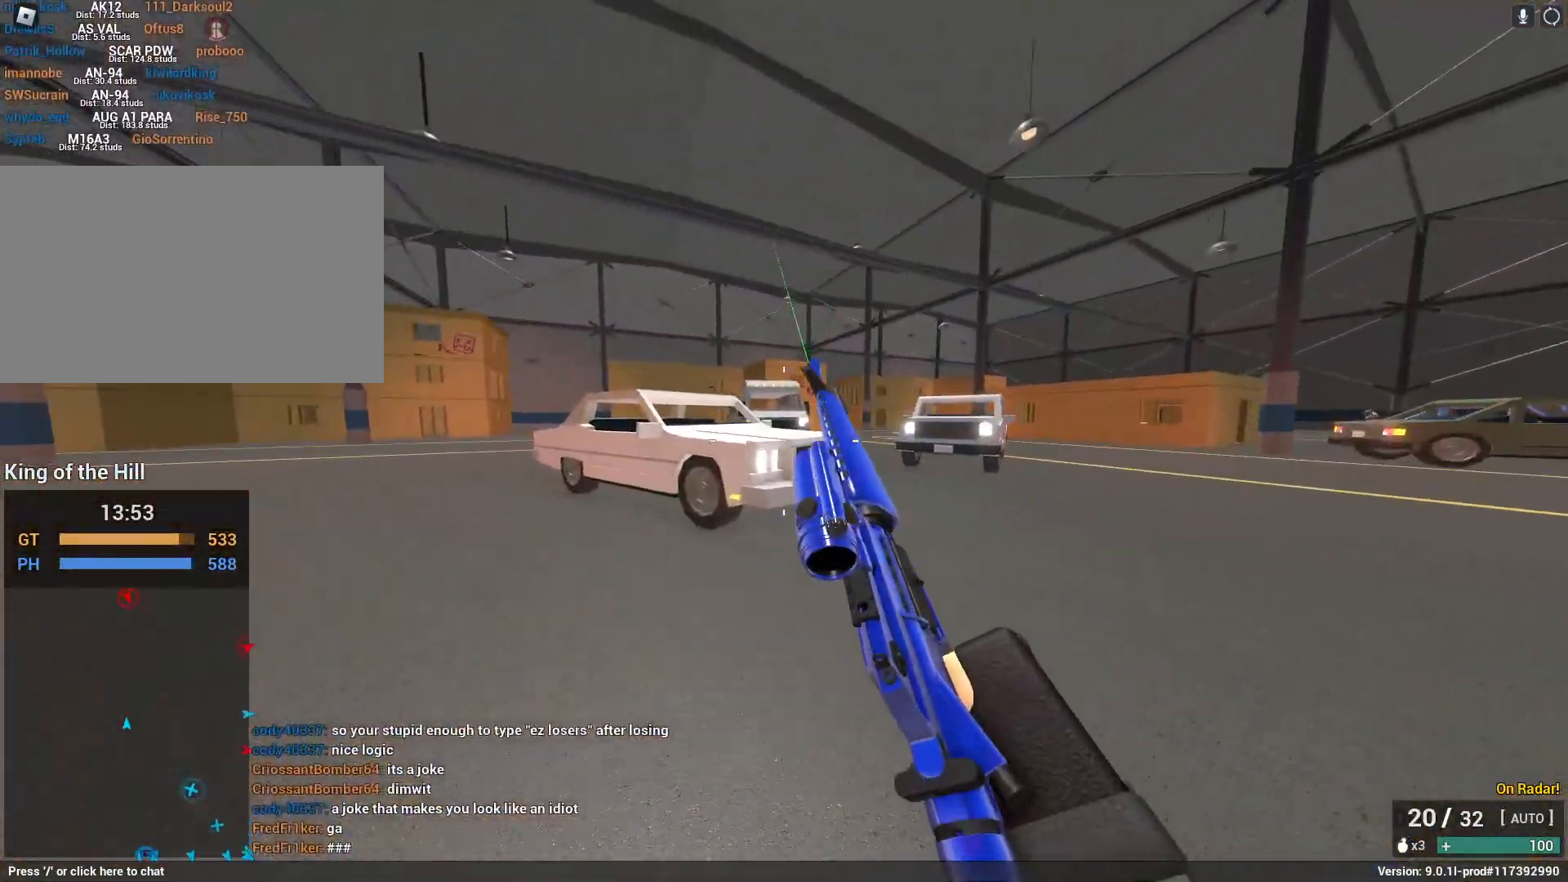
{"keys": ["a", "space", "w"], "mouse": ["right"], "events": [[50, "shift", "up"], [83, "c", "up"], [133, "a", "up"], [133, "w", "up"], [183, "space", "up"], [233, "mouse_right", "down"], [283, "space", "down"], [317, "w", "down"], [367, "a", "down"]]}
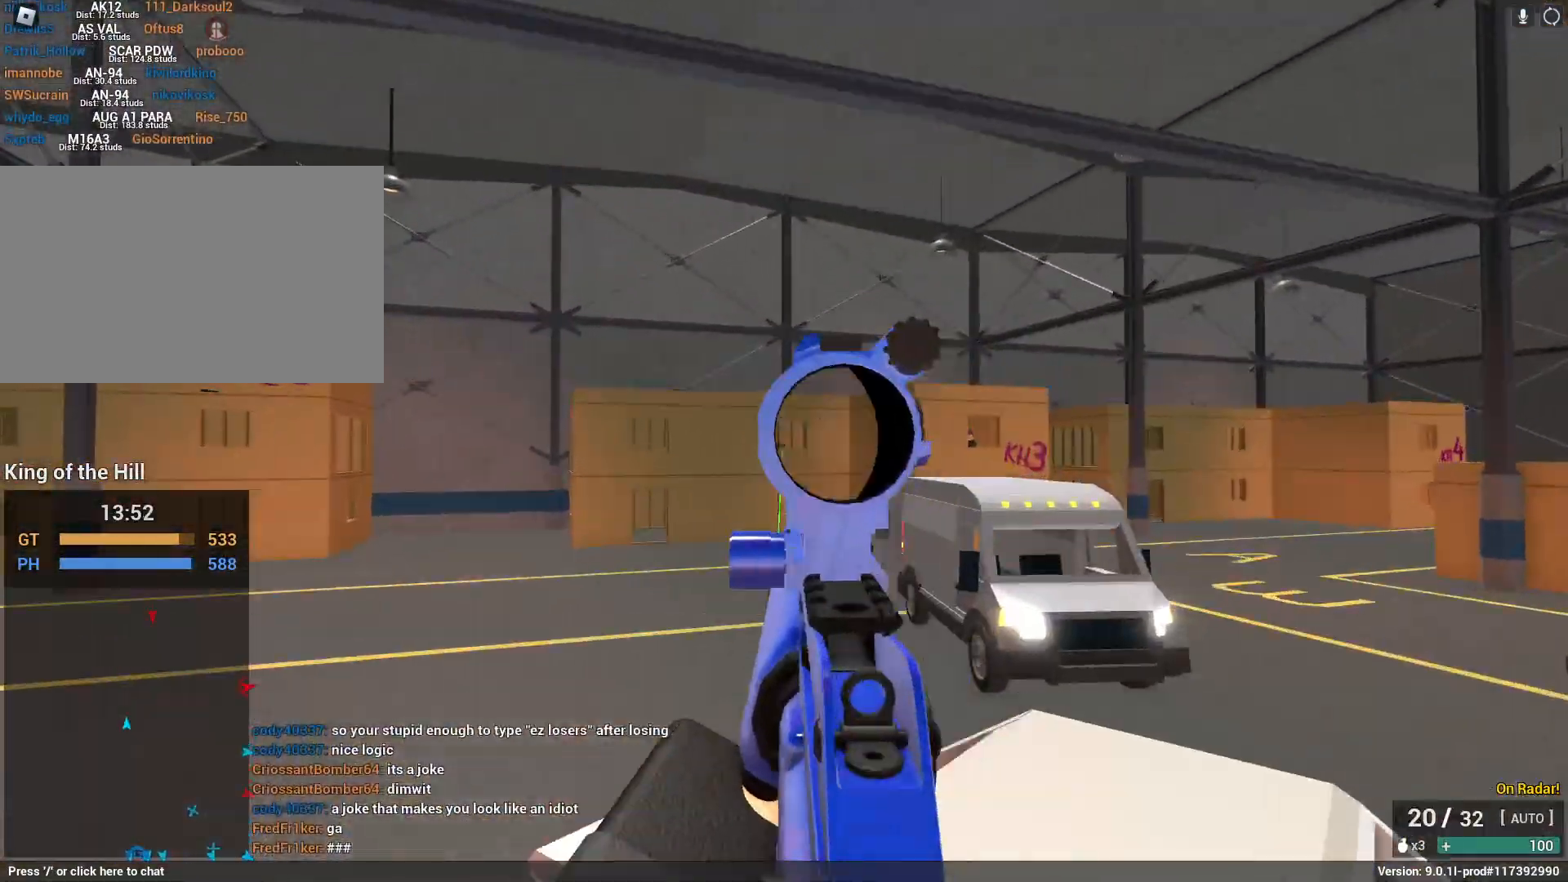
{"keys": ["a", "w"], "mouse": ["left", "right"], "events": [[167, "d", "down"], [167, "mouse_left", "down"], [167, "space", "up"], [250, "a", "up"], [400, "a", "down"], [433, "d", "up"]]}
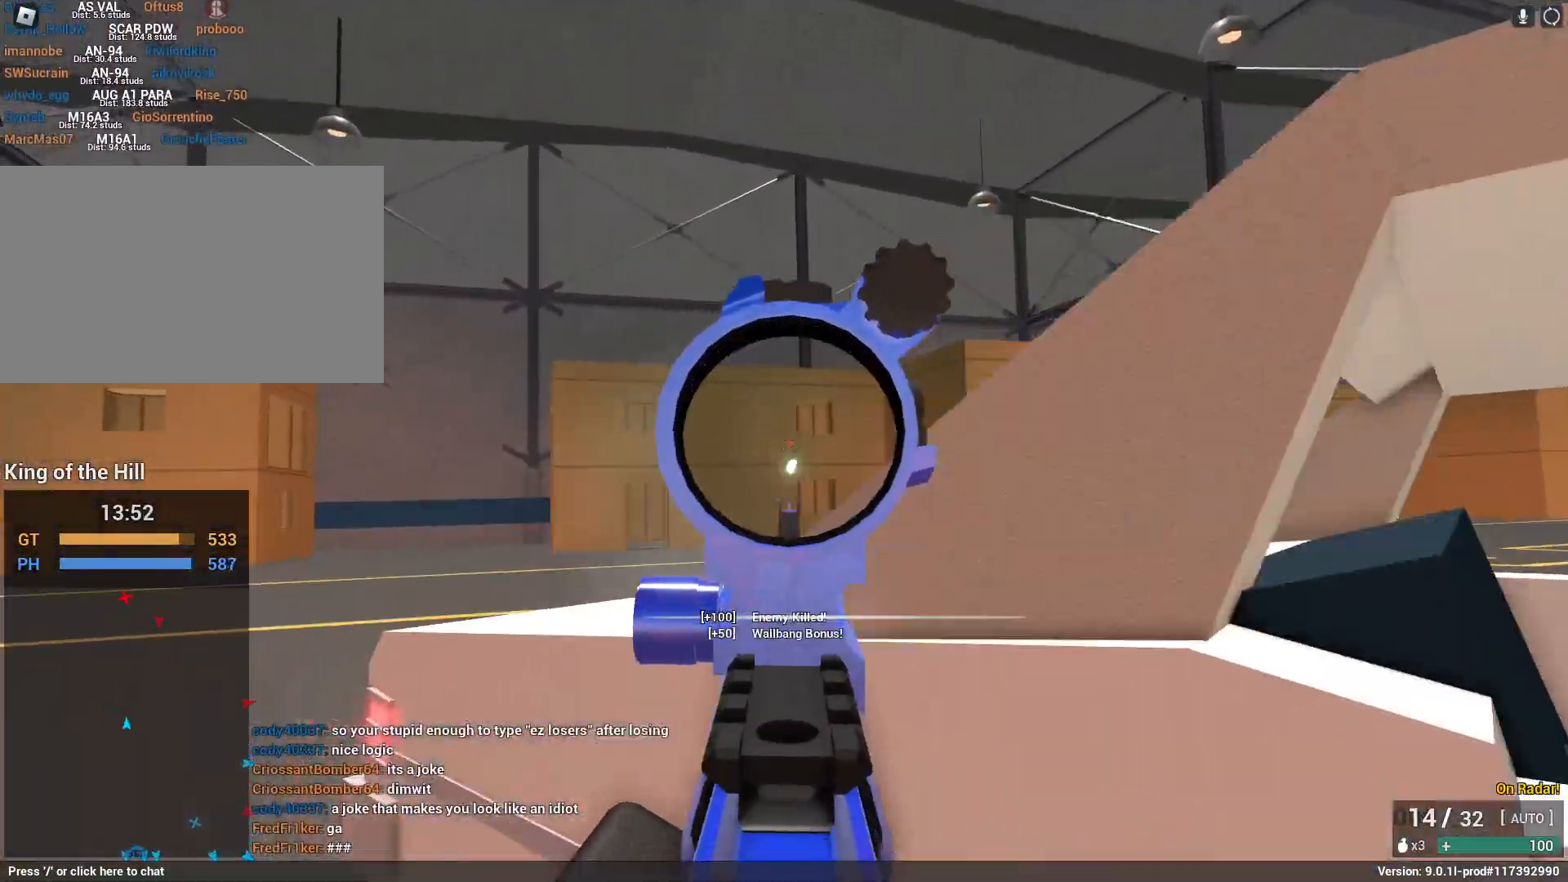
{"keys": ["a", "shift", "w"], "mouse": [], "events": [[167, "d", "down"], [217, "d", "up"], [267, "mouse_left", "up"], [267, "shift", "down"], [317, "mouse_right", "up"], [350, "r", "down"], [500, "r", "up"]]}
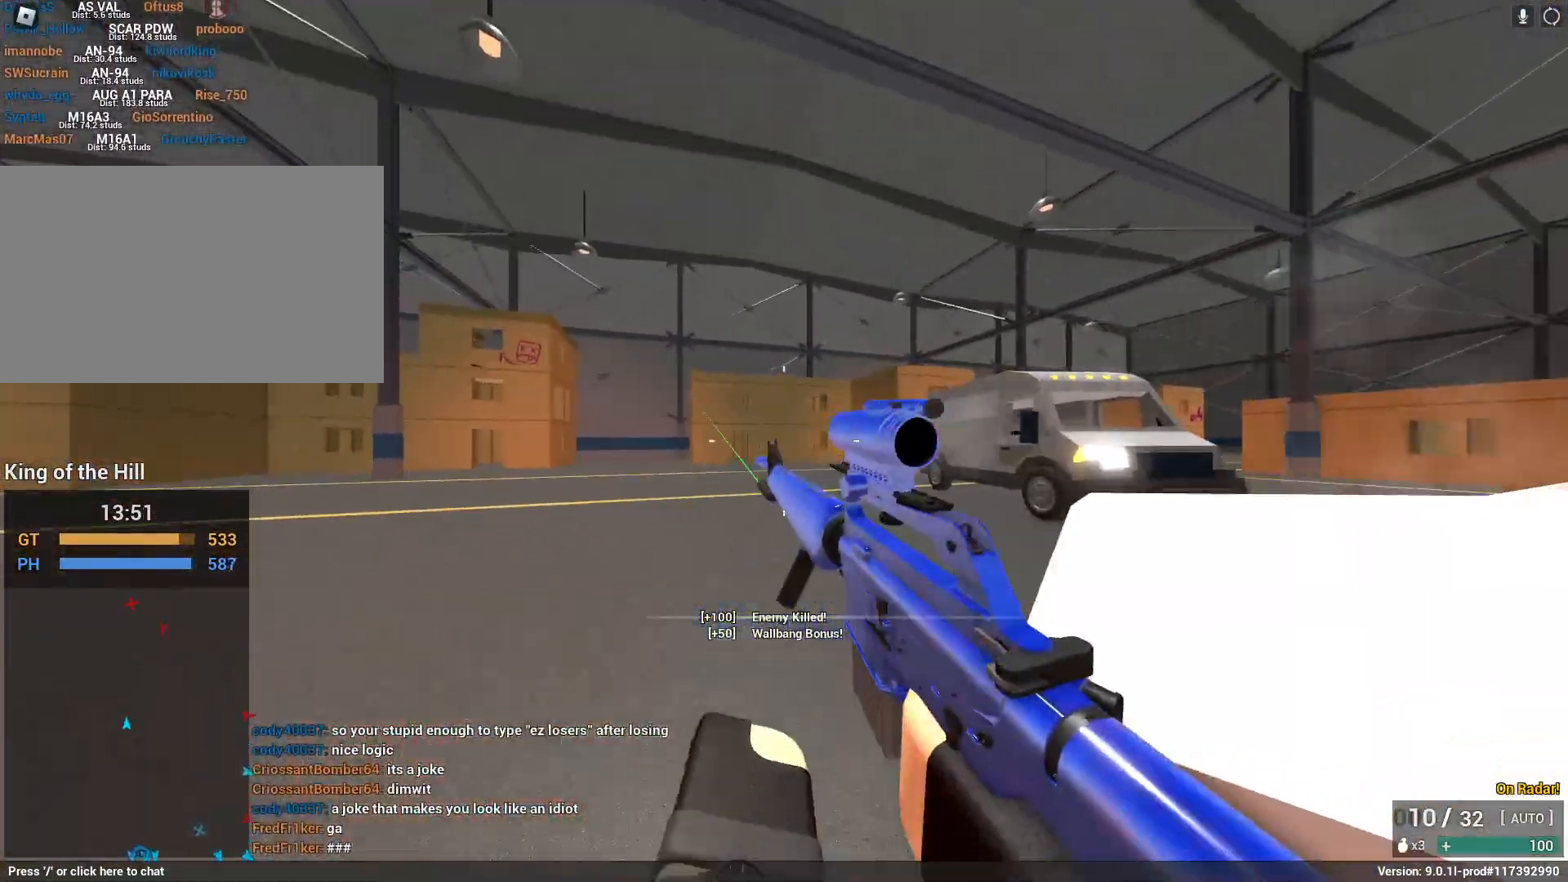
{"keys": ["space", "w"], "mouse": [], "events": [[83, "a", "up"], [283, "c", "down"], [317, "space", "down"], [417, "c", "up"], [467, "shift", "up"]]}
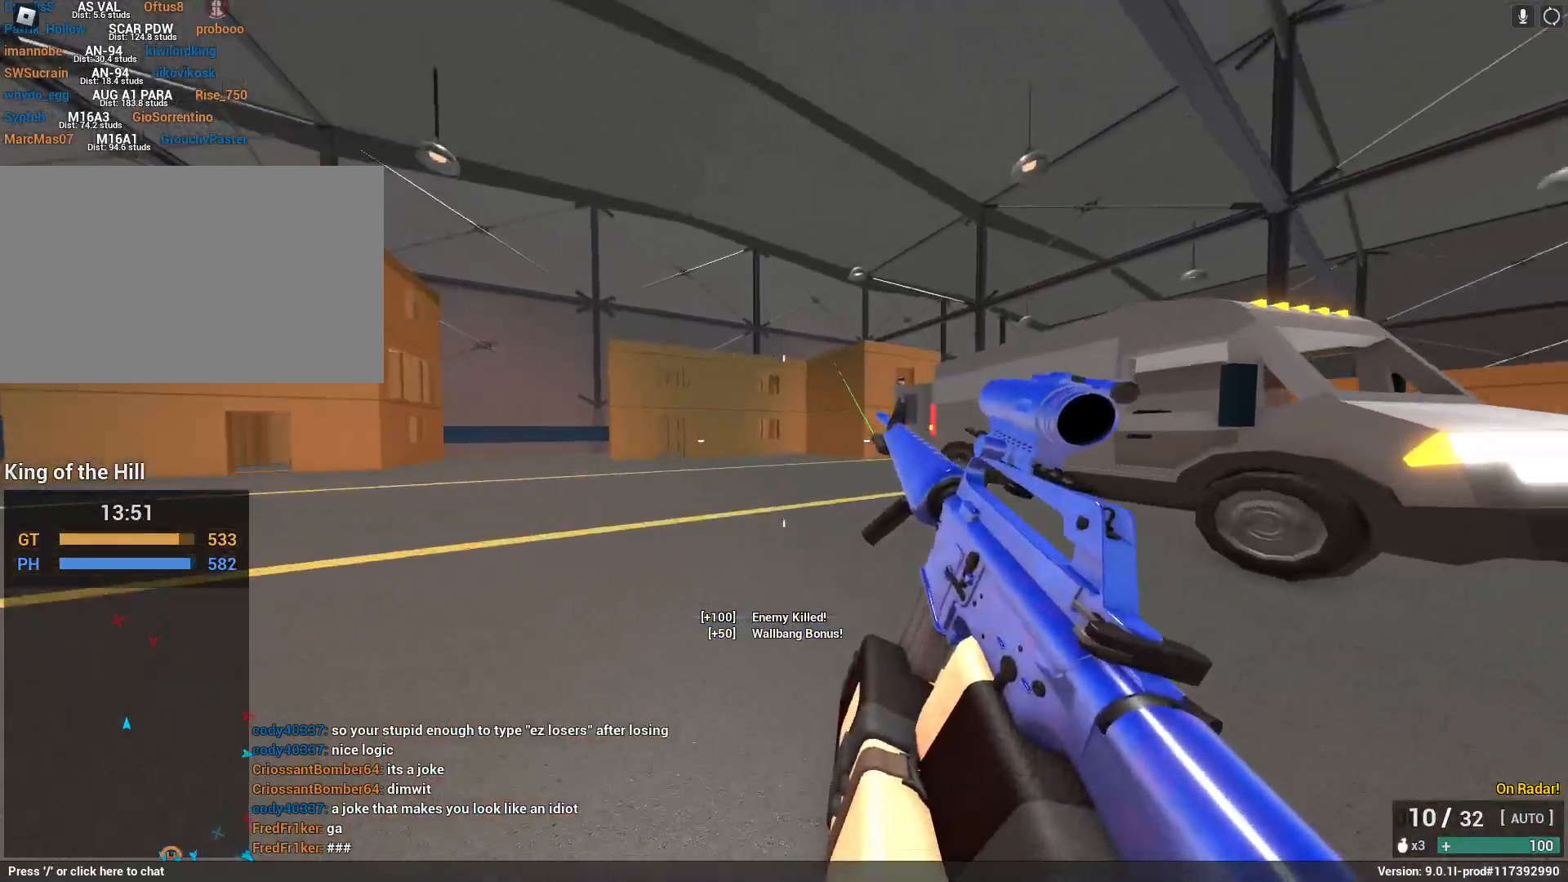
{"keys": ["d", "w"], "mouse": ["right"], "events": [[17, "space", "up"], [17, "w", "up"], [100, "space", "down"], [150, "shift", "down"], [150, "w", "down"], [217, "a", "down"], [300, "a", "up"], [300, "mouse_left", "down"], [300, "space", "up"], [350, "mouse_right", "down"], [400, "d", "down"], [400, "shift", "up"], [450, "mouse_left", "up"]]}
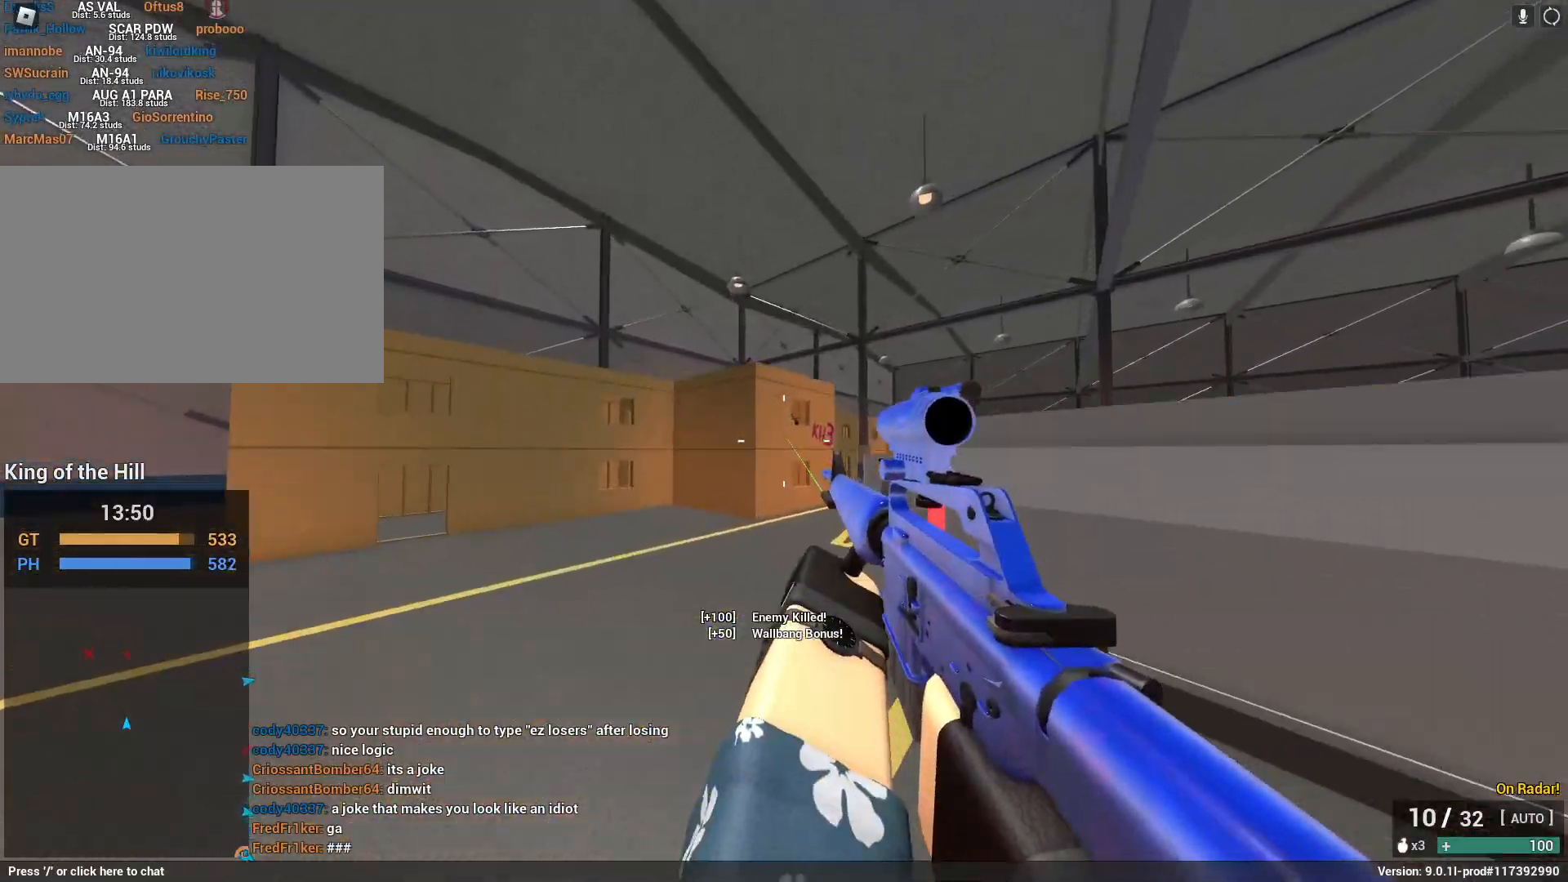
{"keys": [], "mouse": ["left", "right"], "events": [[83, "mouse_left", "down"], [133, "w", "up"], [217, "d", "up"]]}
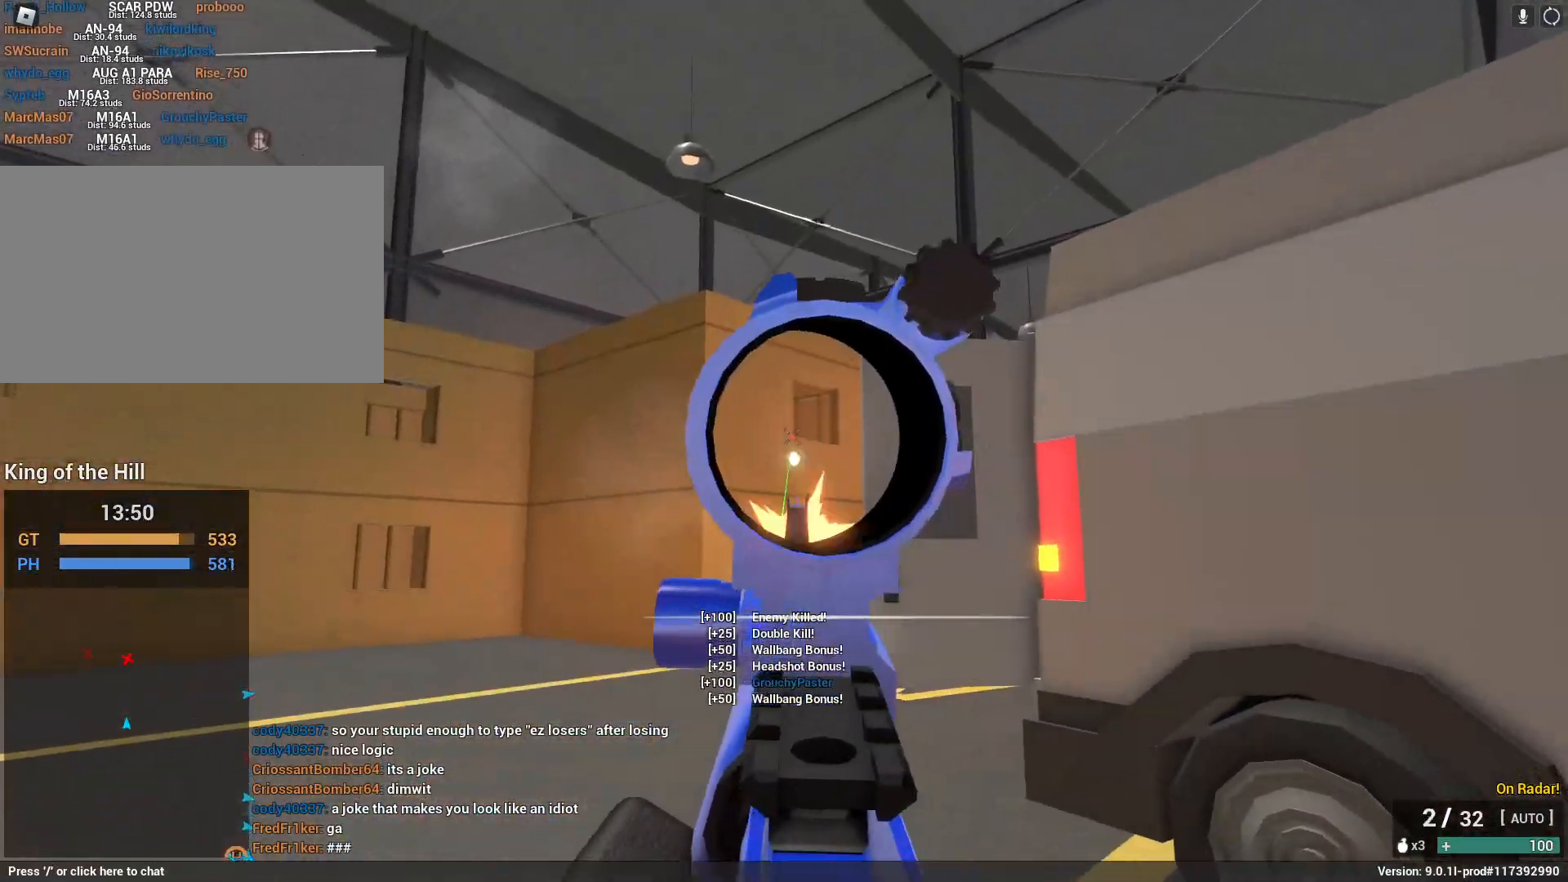
{"keys": ["a", "s", "shift"], "mouse": [], "events": [[83, "mouse_left", "up"], [83, "s", "down"], [83, "shift", "down"], [133, "mouse_right", "up"], [183, "r", "down"], [417, "a", "down"], [417, "r", "up"]]}
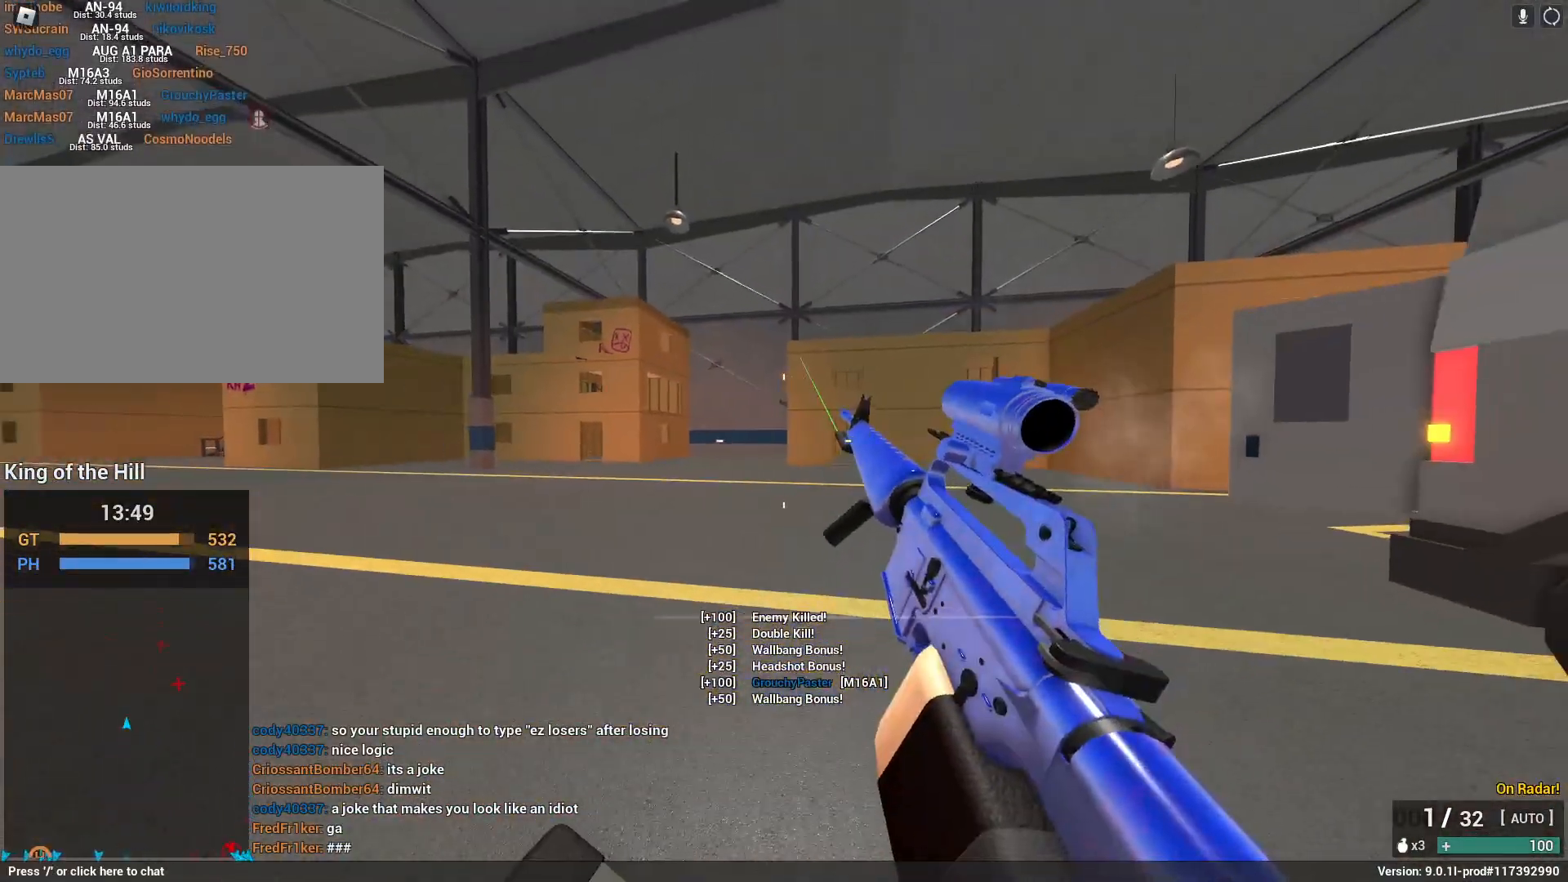
{"keys": ["d", "shift"], "mouse": [], "events": [[283, "a", "up"], [433, "d", "down"], [483, "s", "up"]]}
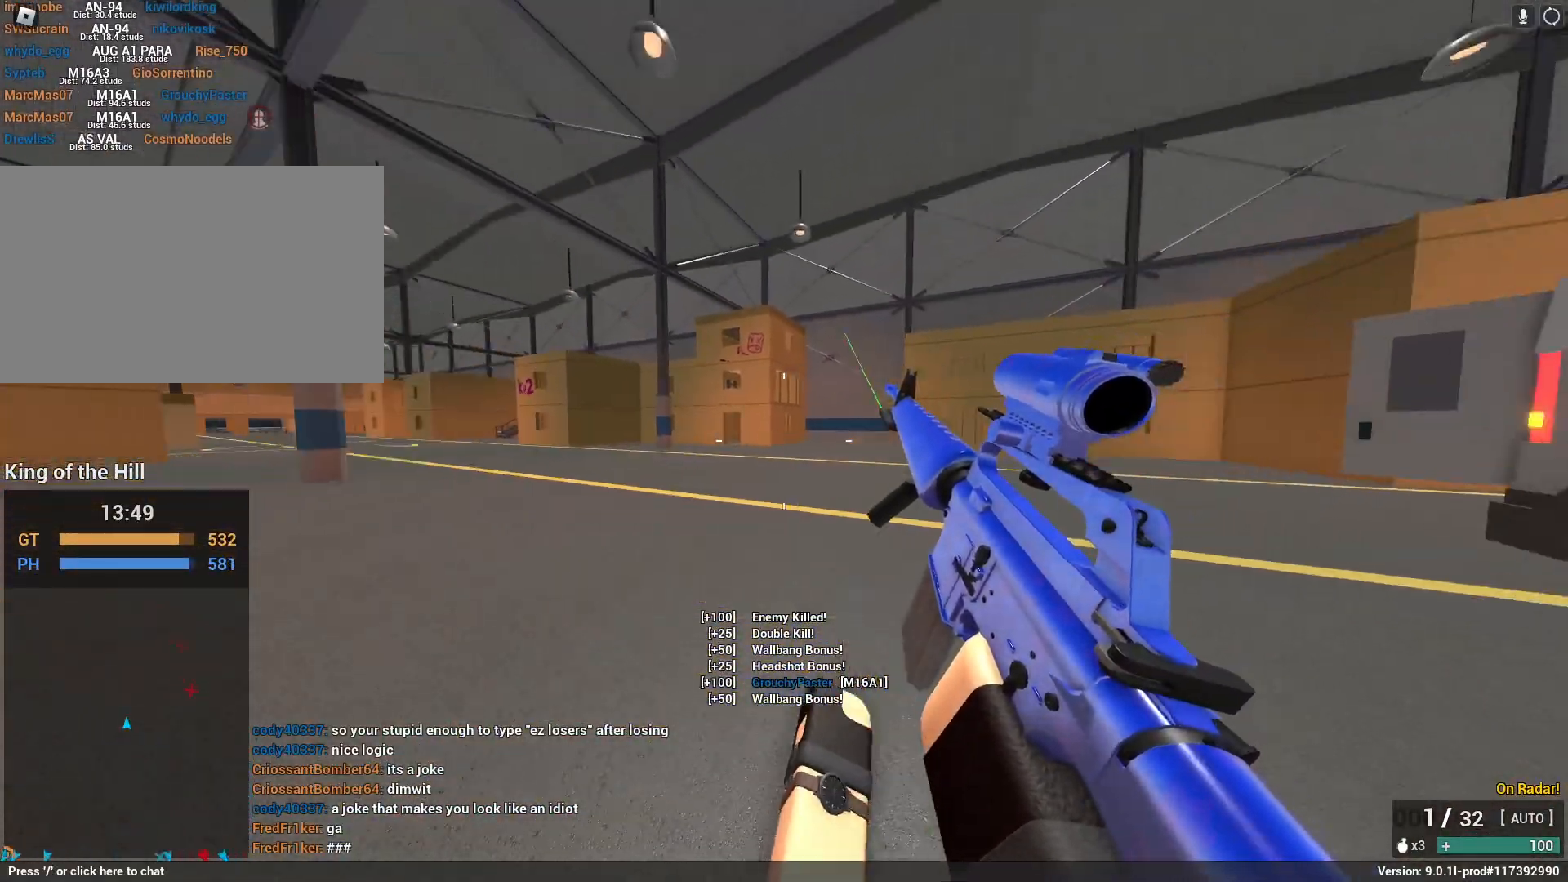
{"keys": ["a", "d", "shift"], "mouse": [], "events": [[83, "space", "down"], [317, "space", "up"], [367, "a", "down"]]}
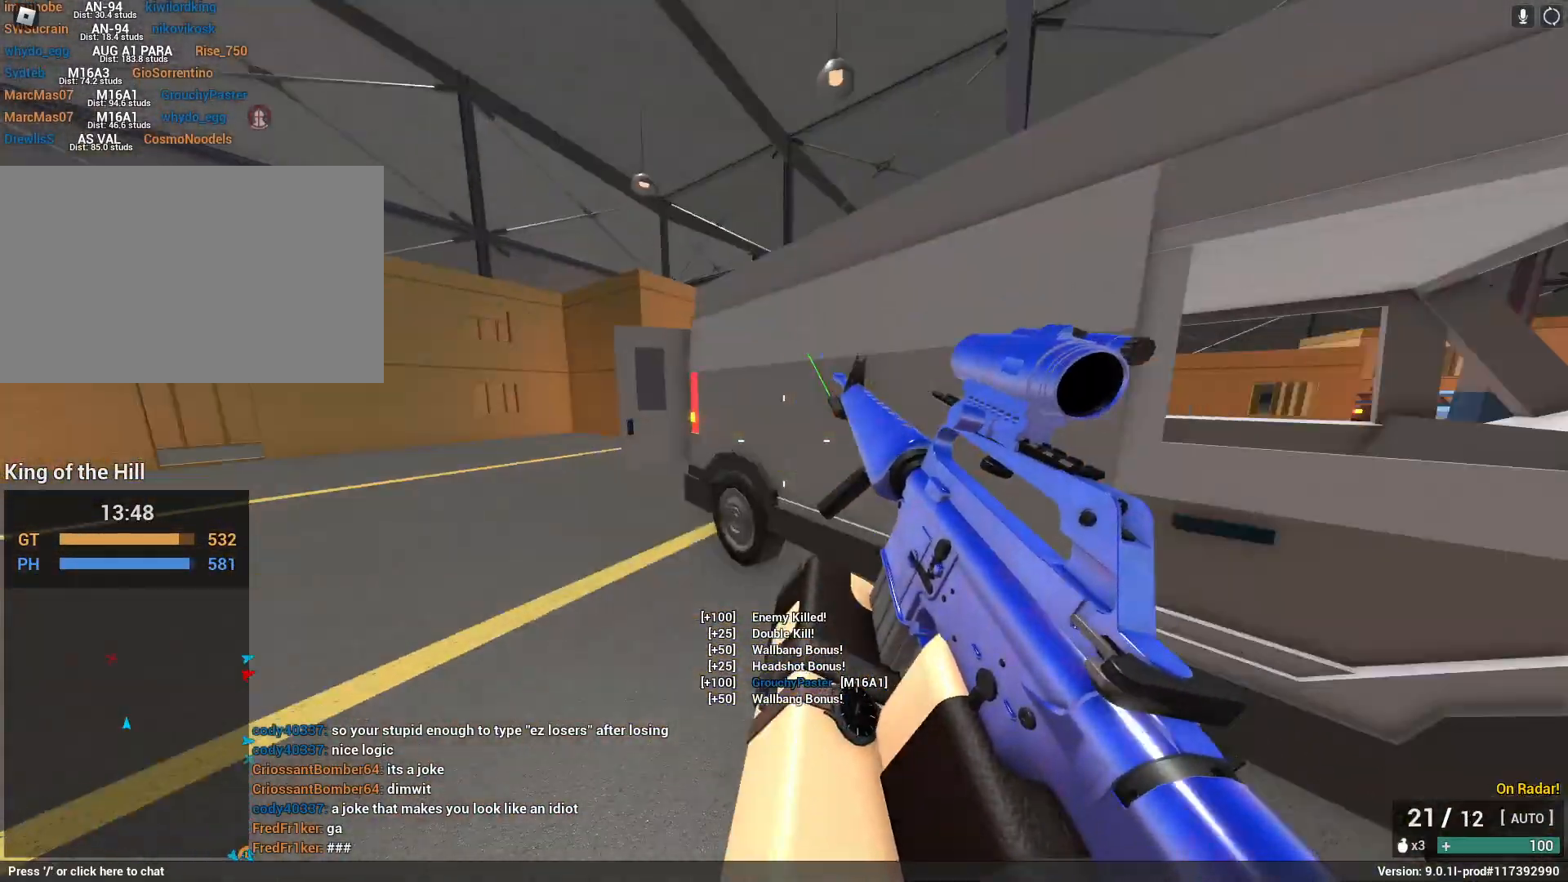
{"keys": ["shift", "space", "w"], "mouse": [], "events": [[50, "a", "up"], [367, "space", "down"], [417, "w", "down"], [483, "d", "up"]]}
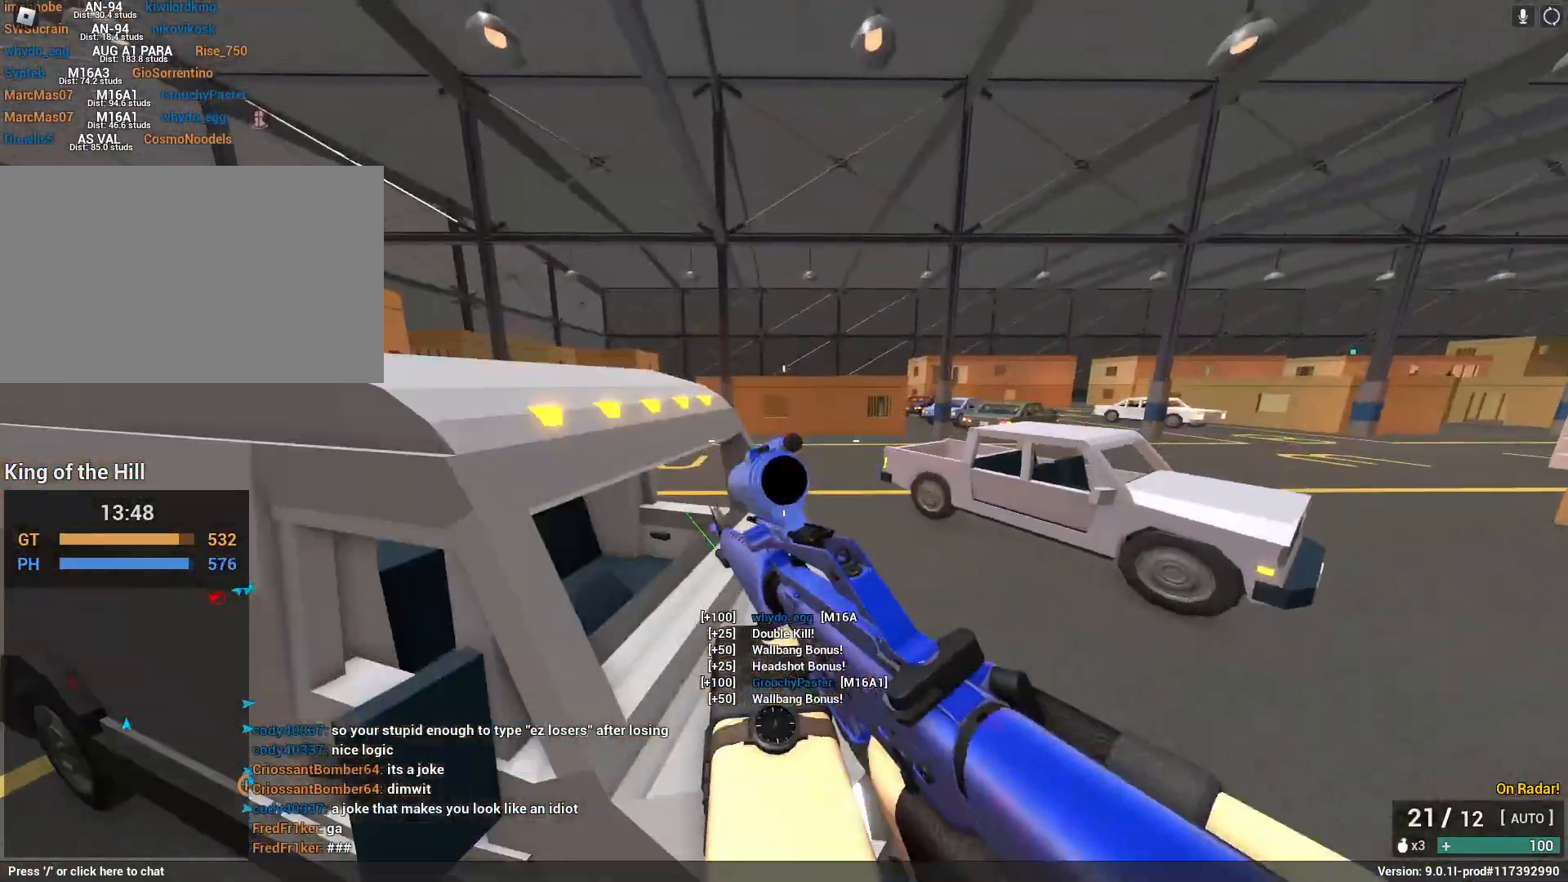
{"keys": [], "mouse": [], "events": [[117, "e", "down"], [167, "space", "up"], [250, "e", "up"], [300, "shift", "up"], [300, "w", "up"]]}
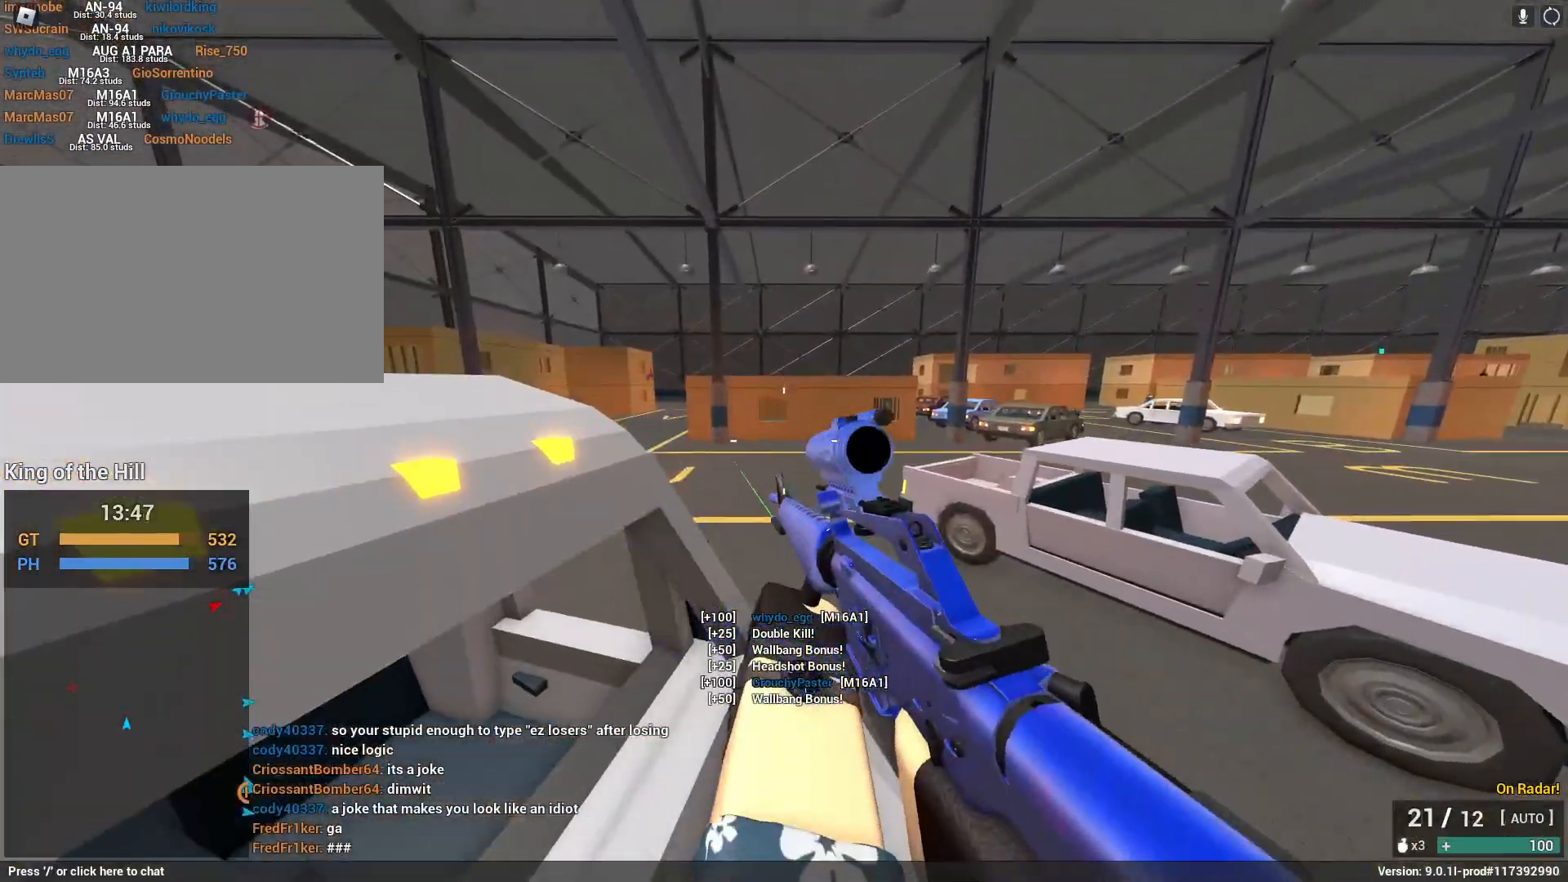
{"keys": ["d", "shift", "w"], "mouse": [], "events": [[67, "shift", "down"], [67, "space", "down"], [117, "a", "down"], [117, "w", "down"], [267, "space", "up"], [400, "a", "up"], [450, "d", "down"]]}
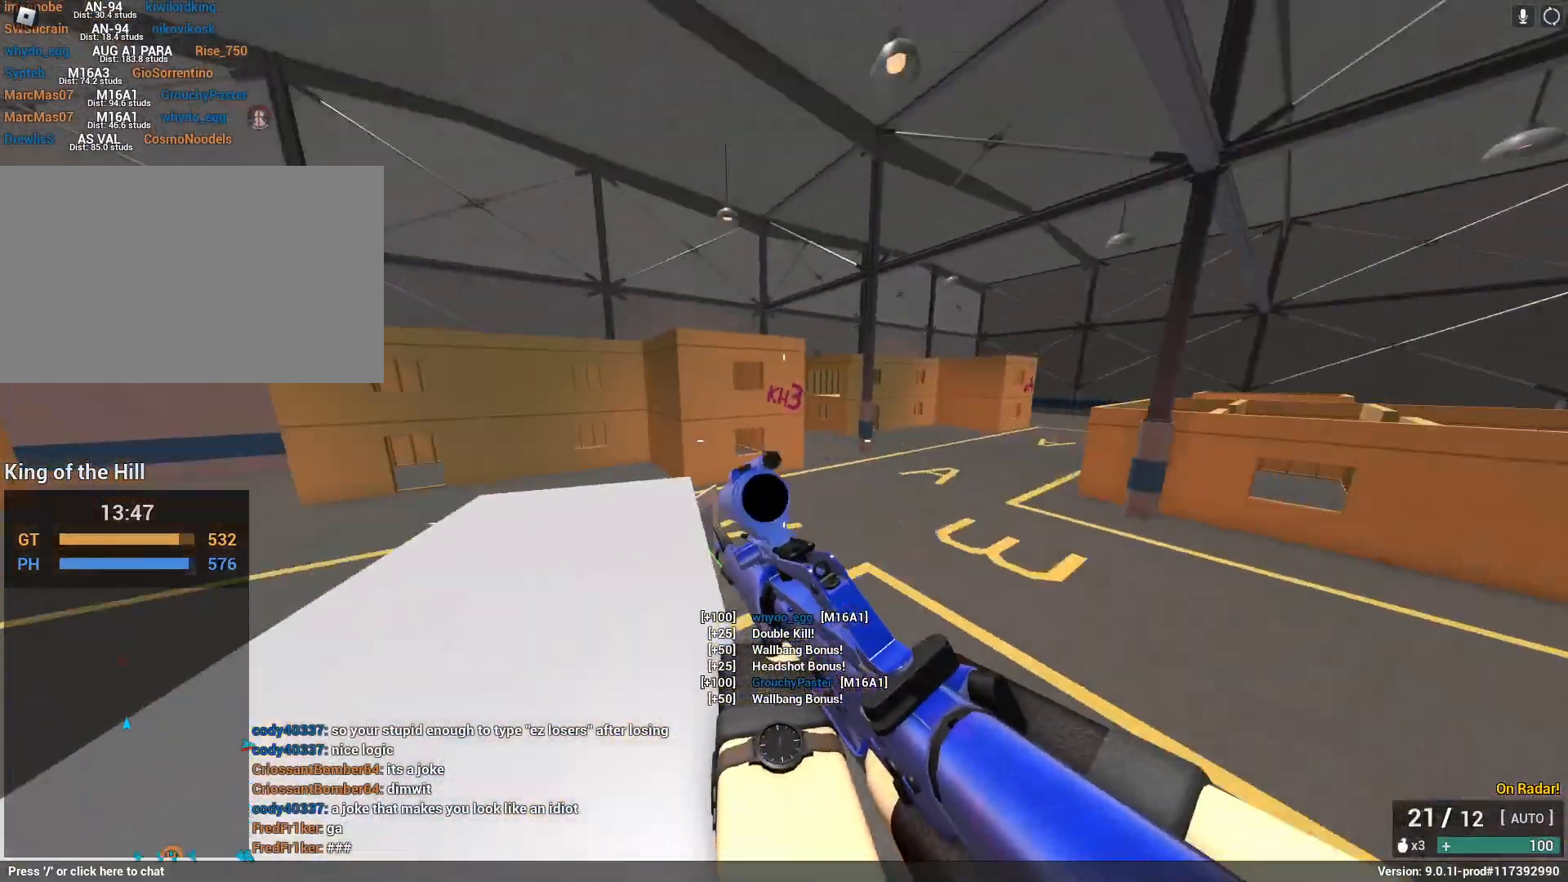
{"keys": ["shift", "w"], "mouse": [], "events": [[50, "w", "up"], [133, "c", "down"], [283, "shift", "up"], [317, "c", "up"], [467, "d", "up"], [467, "w", "down"], [500, "shift", "down"]]}
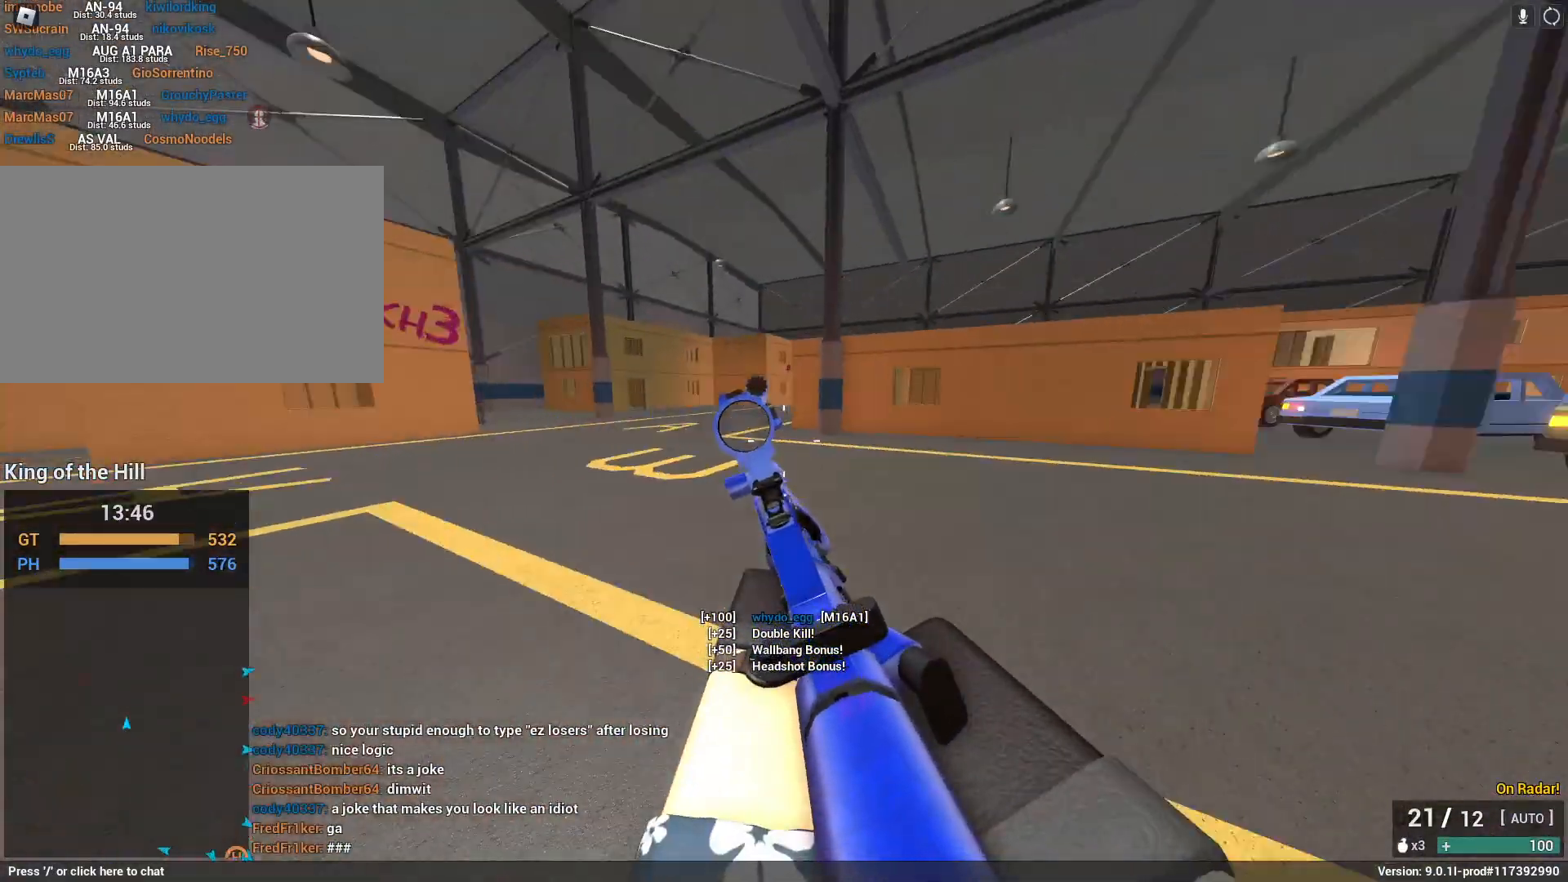
{"keys": ["shift", "space", "w"], "mouse": [], "events": [[200, "space", "down"]]}